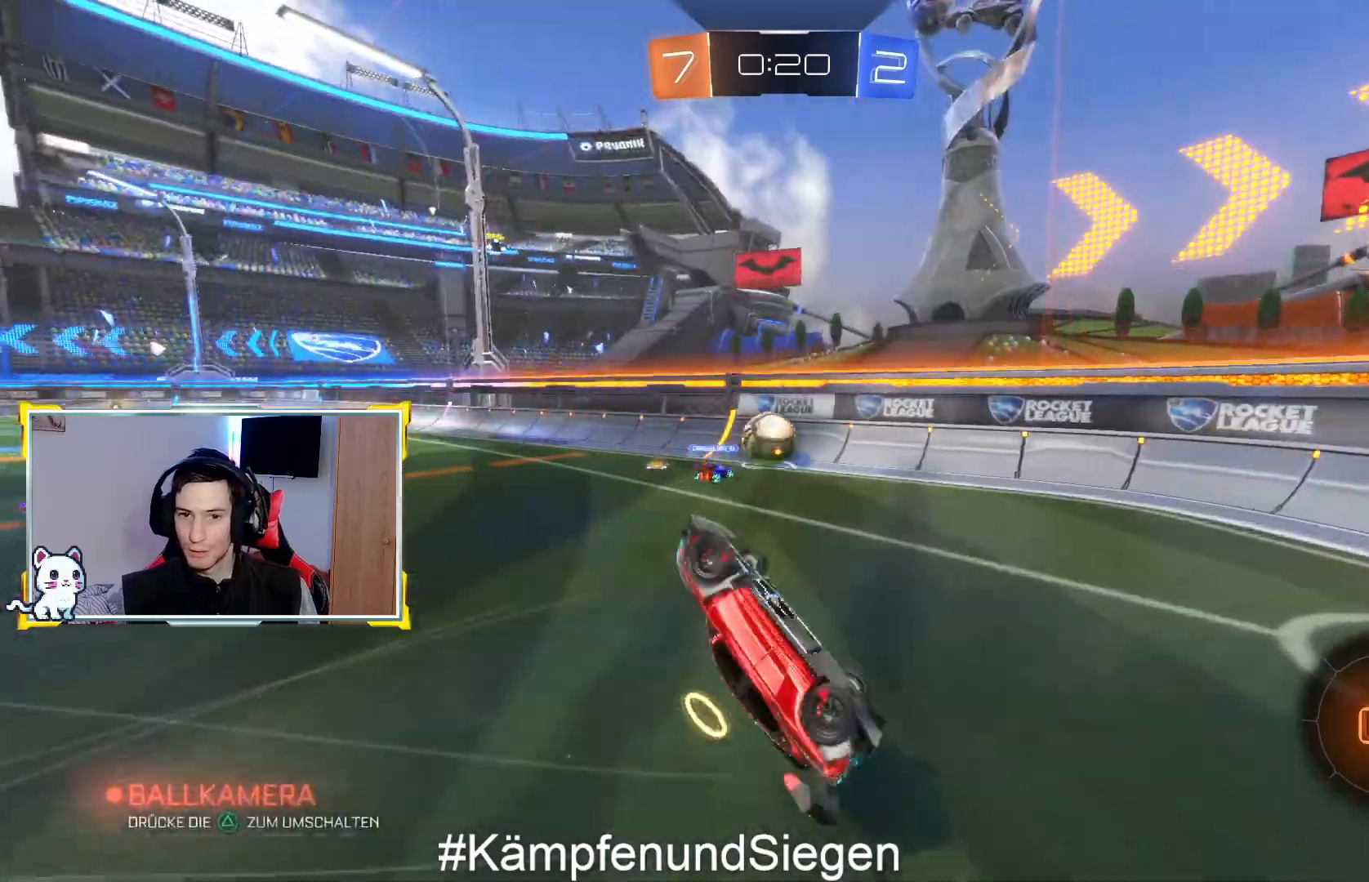
Gameplay with a controller (PlayStation layout); each line is a JSON object with the inputs held at the frame after it. "events" lists button and stick changes between this image and that frame as [ms after this image, input, new state], when the widget could be followed in between.
{"buttons": [], "left_stick": "left", "right_stick": "center", "events": [[267, "R2", "up"], [267, "left_stick", "left"]]}
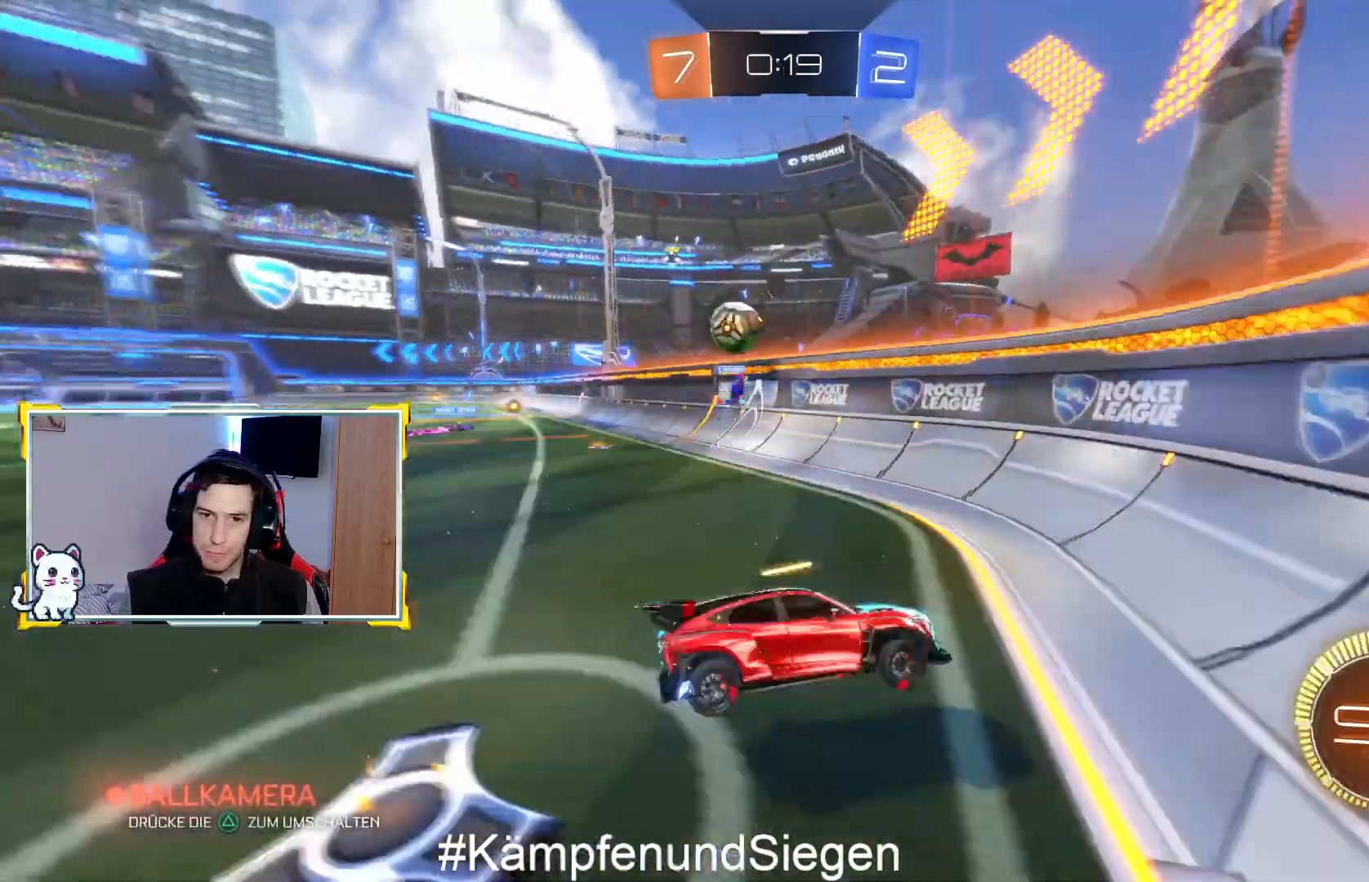
{"buttons": ["L2"], "left_stick": "up-right", "right_stick": "center", "events": [[433, "L2", "down"], [500, "left_stick", "up-right"]]}
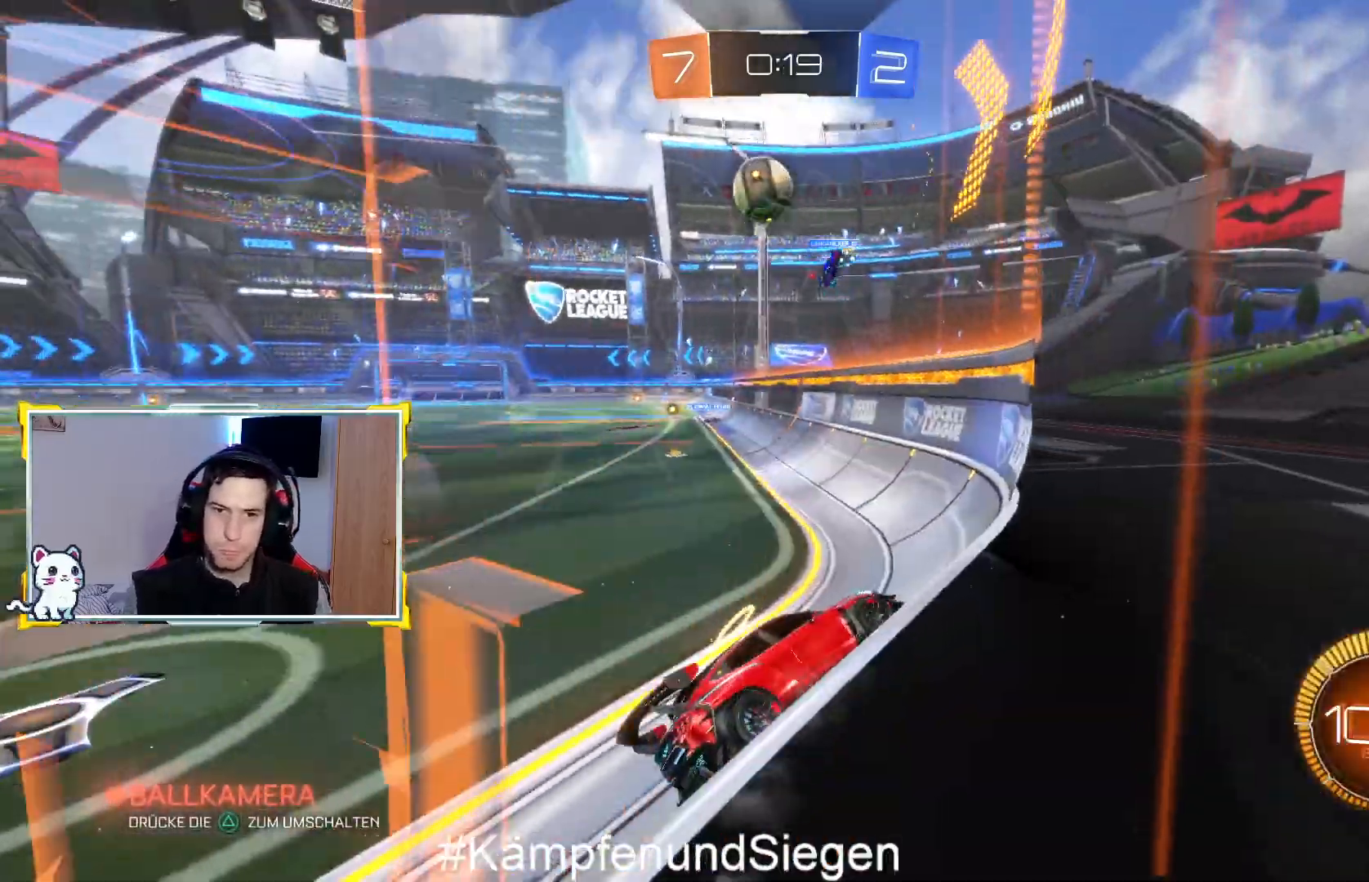
{"buttons": ["L2"], "left_stick": "up-right", "right_stick": "center", "events": []}
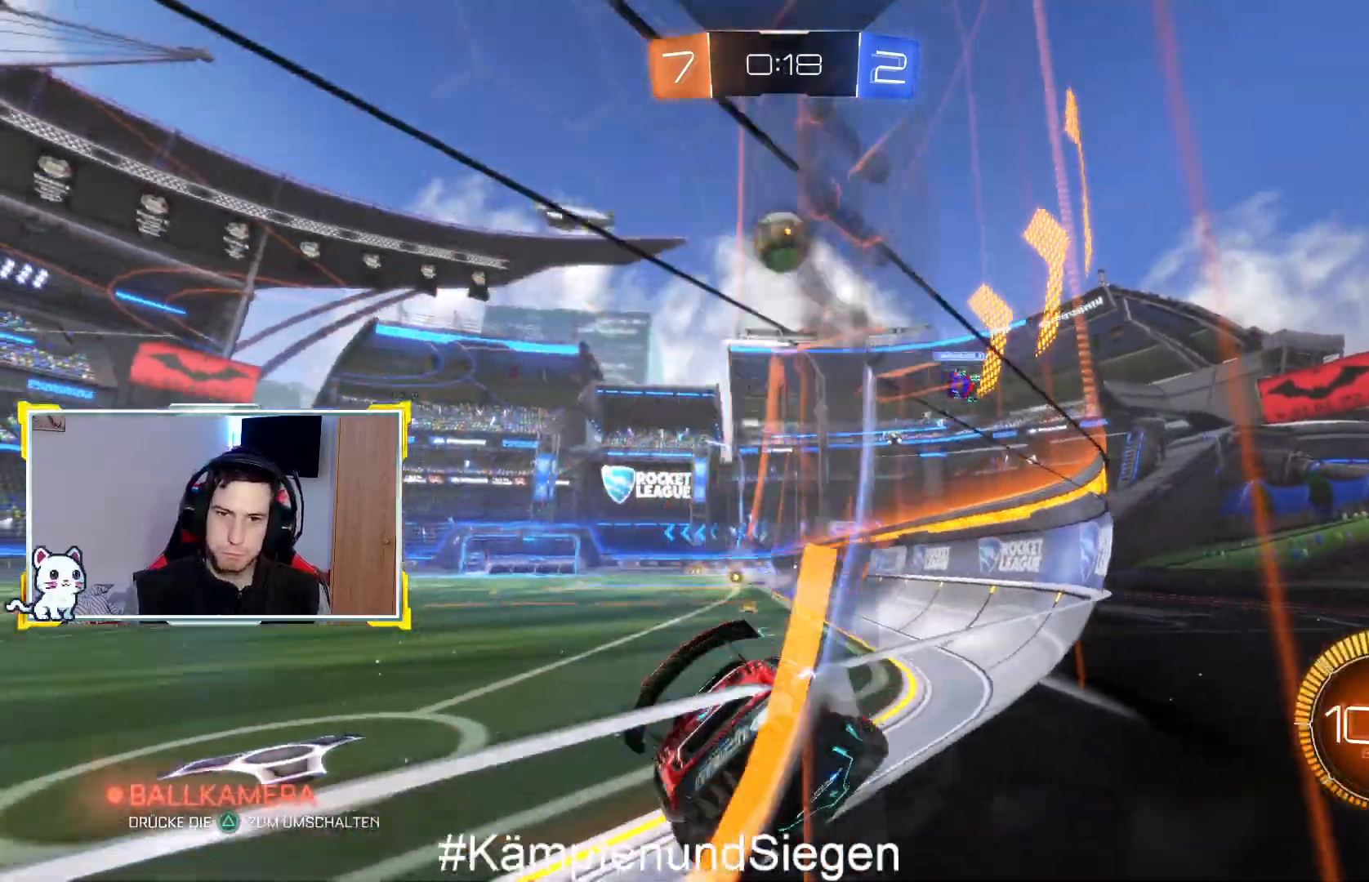
{"buttons": ["R2"], "left_stick": "left", "right_stick": "center", "events": [[267, "L2", "up"], [267, "R2", "down"], [267, "left_stick", "center"], [333, "left_stick", "left"]]}
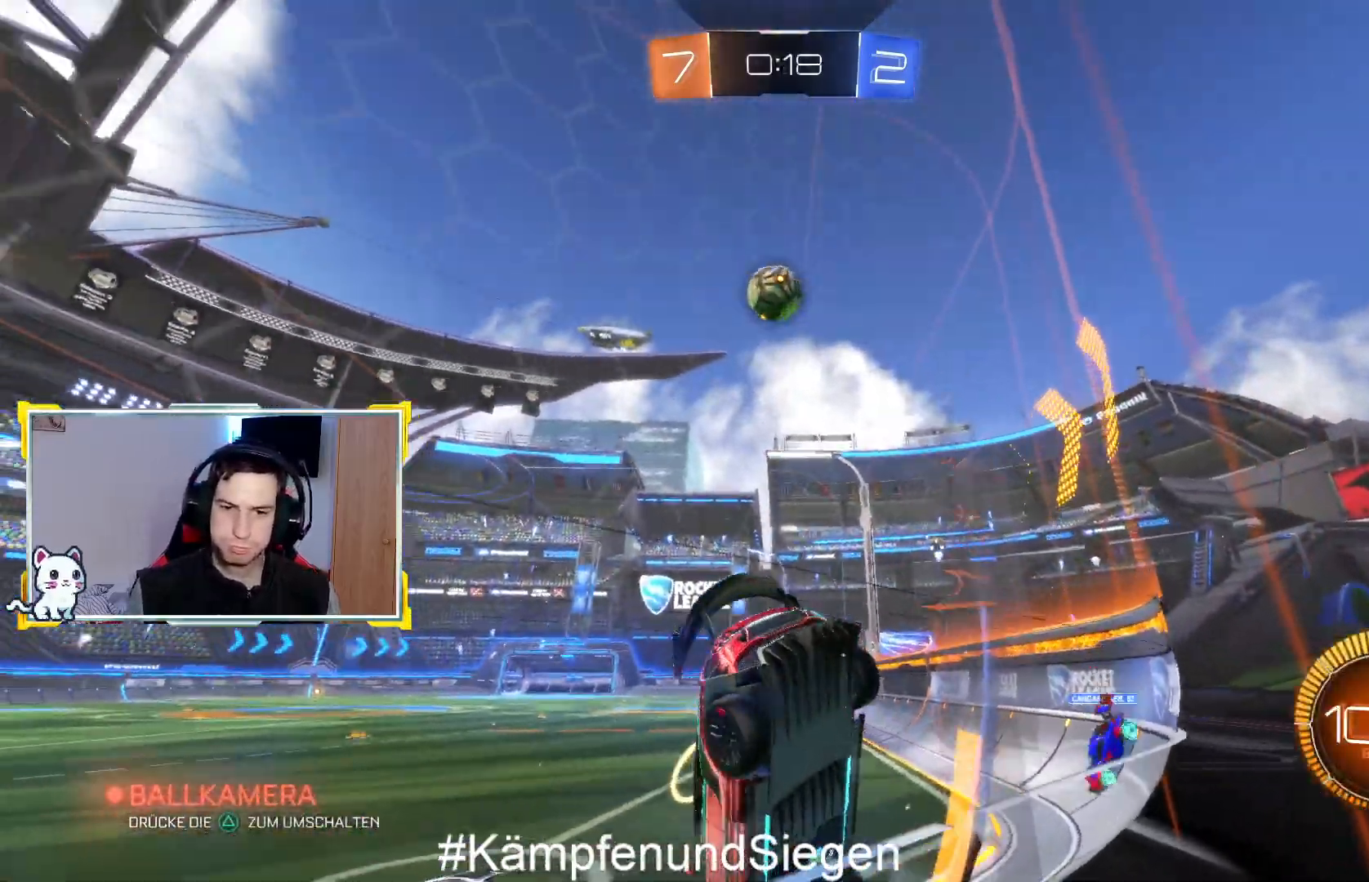
{"buttons": [], "left_stick": "center", "right_stick": "center", "events": [[167, "R2", "up"], [167, "left_stick", "center"], [200, "L2", "down"], [367, "L2", "up"]]}
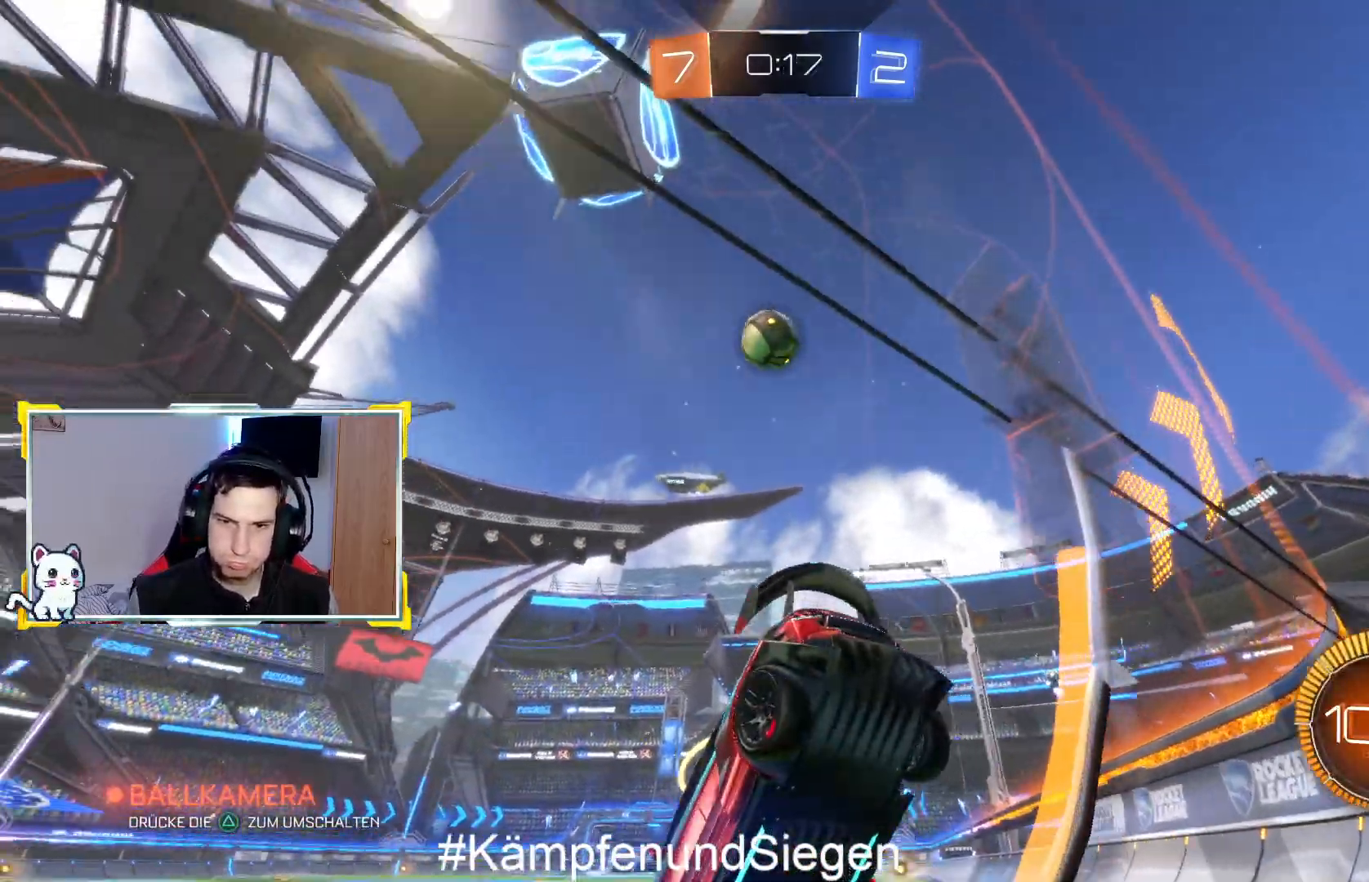
{"buttons": [], "left_stick": "left", "right_stick": "center", "events": [[167, "R2", "down"], [167, "left_stick", "left"], [500, "R2", "up"]]}
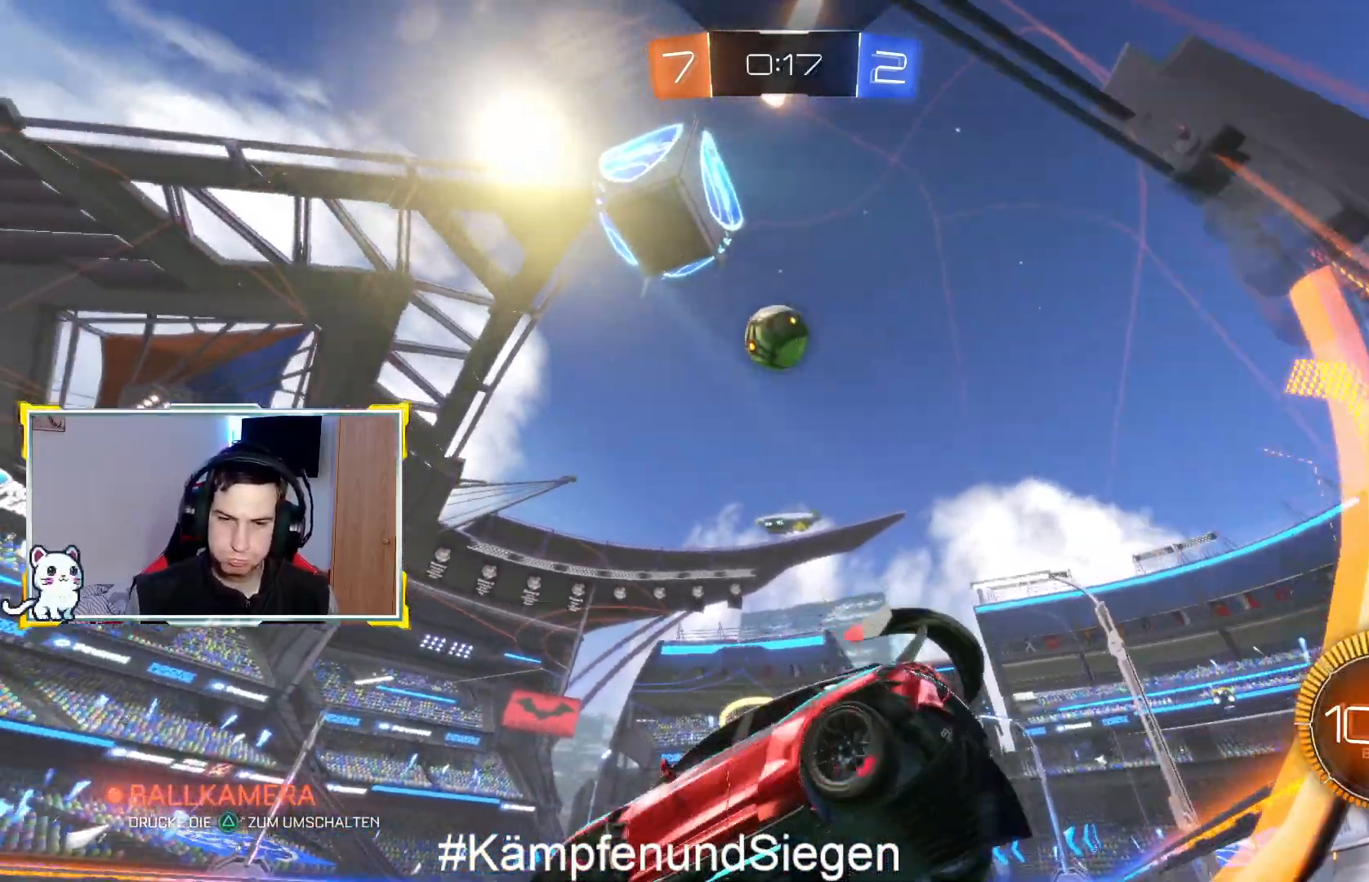
{"buttons": [], "left_stick": "right", "right_stick": "center", "events": [[67, "left_stick", "center"], [400, "left_stick", "right"]]}
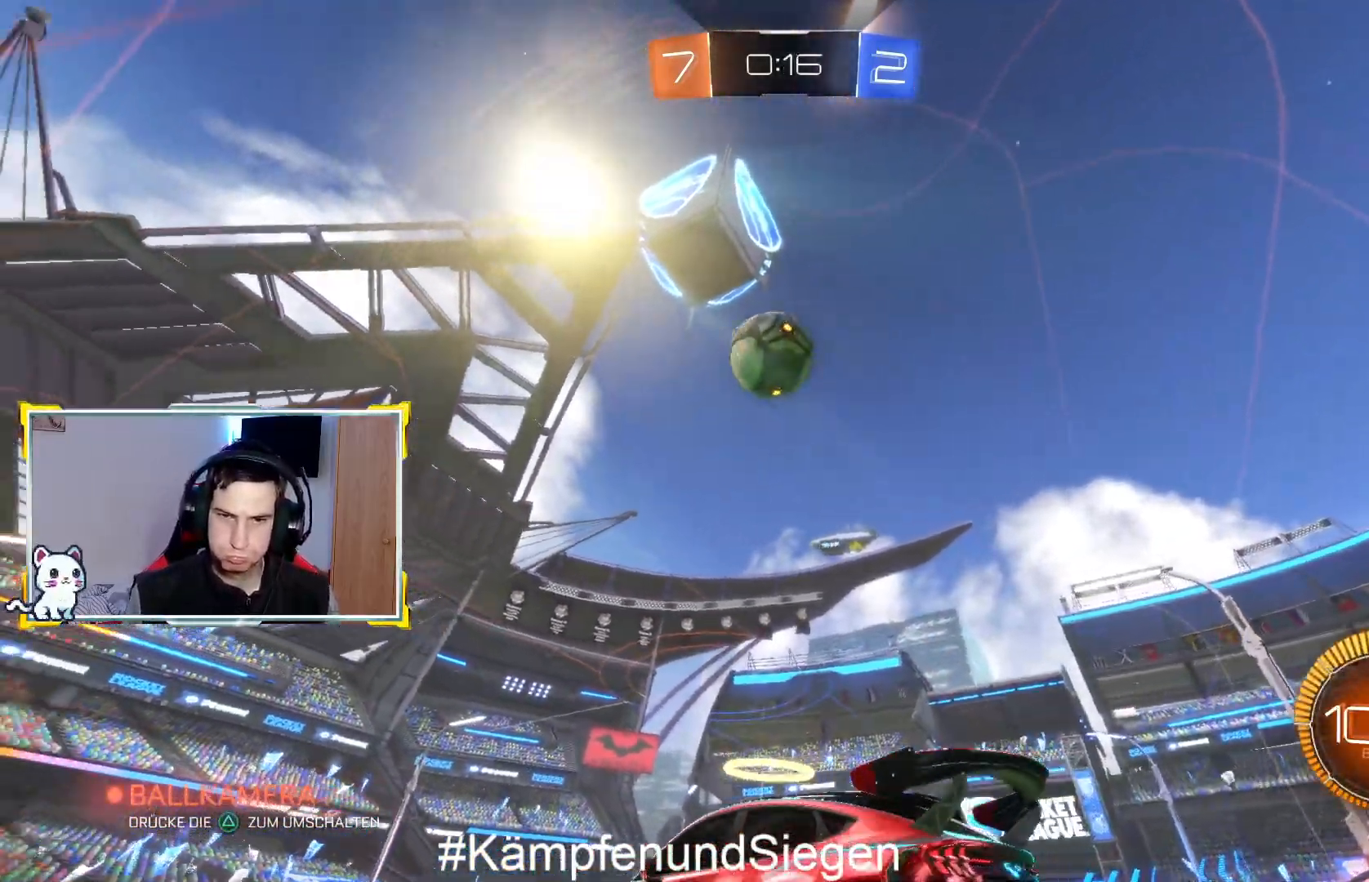
{"buttons": ["CROSS", "CIRCLE"], "left_stick": "up-right", "right_stick": "center", "events": [[33, "R2", "down"], [33, "left_stick", "left"], [167, "CIRCLE", "down"], [267, "CROSS", "down"], [267, "left_stick", "down"], [400, "left_stick", "up-right"], [467, "R2", "up"]]}
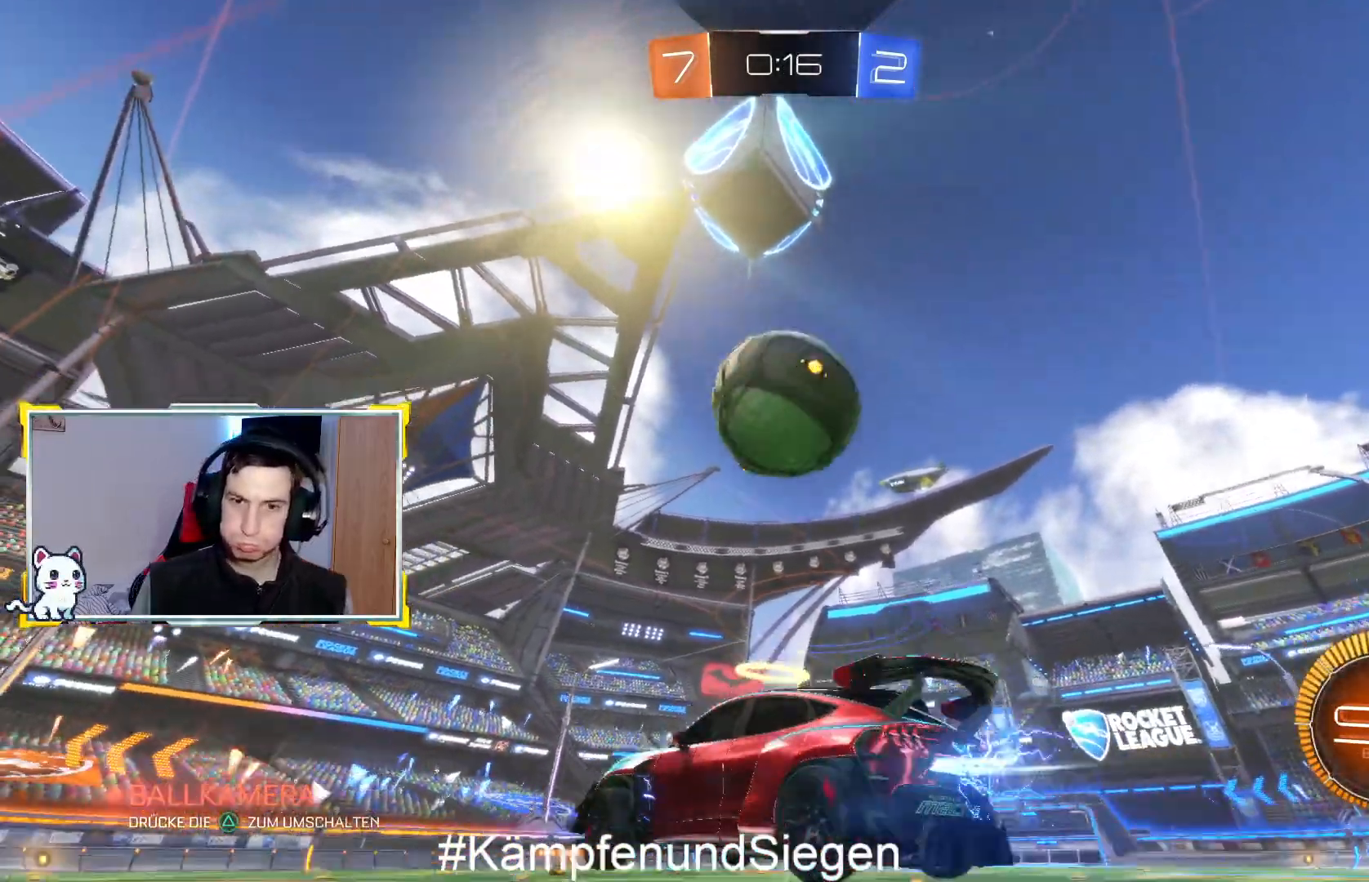
{"buttons": ["CROSS", "R1"], "left_stick": "up-right", "right_stick": "center", "events": [[33, "CIRCLE", "up"], [33, "CROSS", "up"], [133, "CROSS", "down"], [133, "R1", "down"], [233, "CROSS", "up"], [233, "R1", "up"], [267, "CROSS", "down"], [267, "R1", "down"], [400, "R1", "up"], [433, "R1", "down"]]}
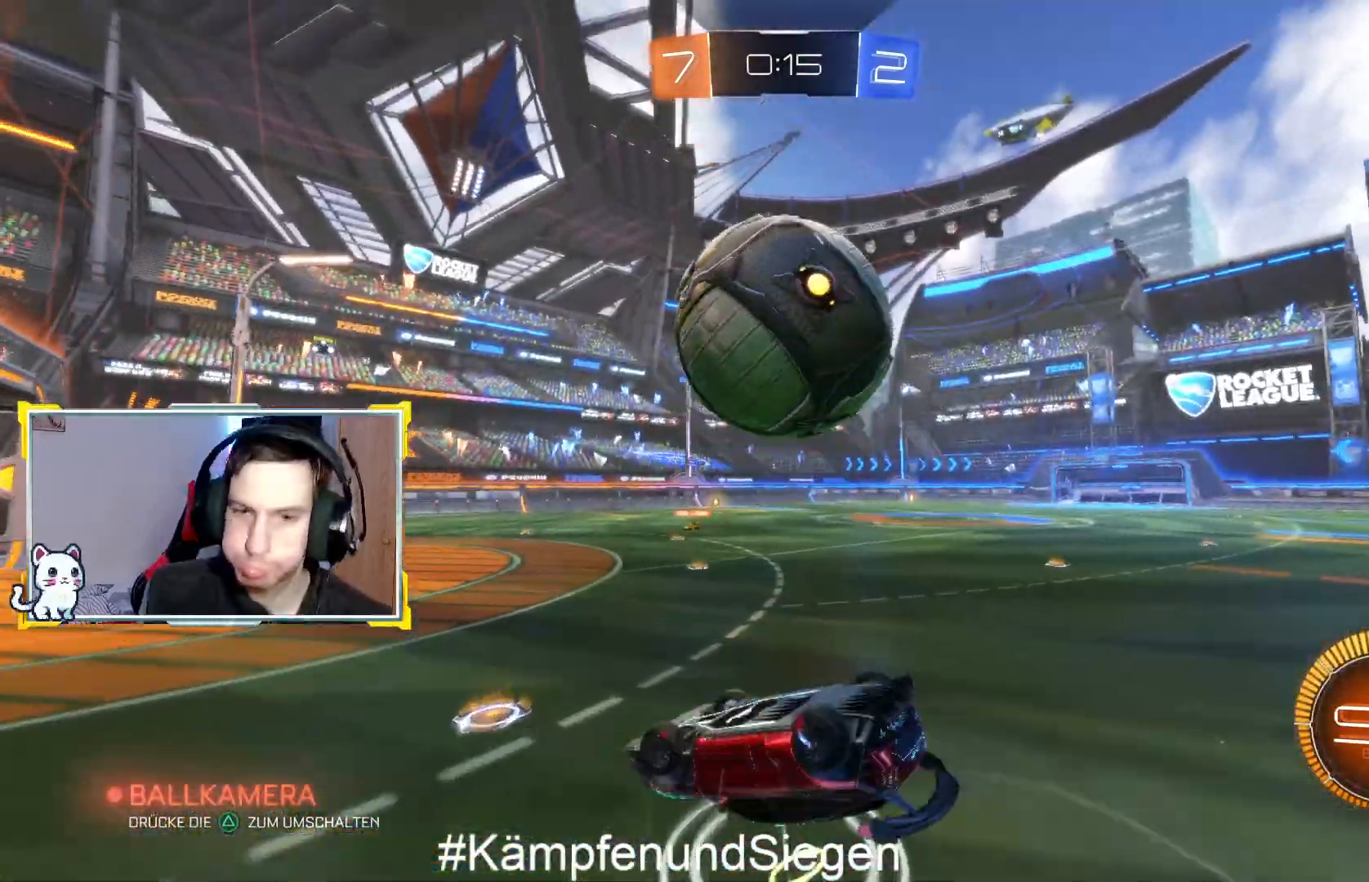
{"buttons": ["R2"], "left_stick": "center", "right_stick": "center", "events": [[33, "R1", "up"], [100, "CROSS", "up"], [133, "left_stick", "center"], [367, "R2", "down"]]}
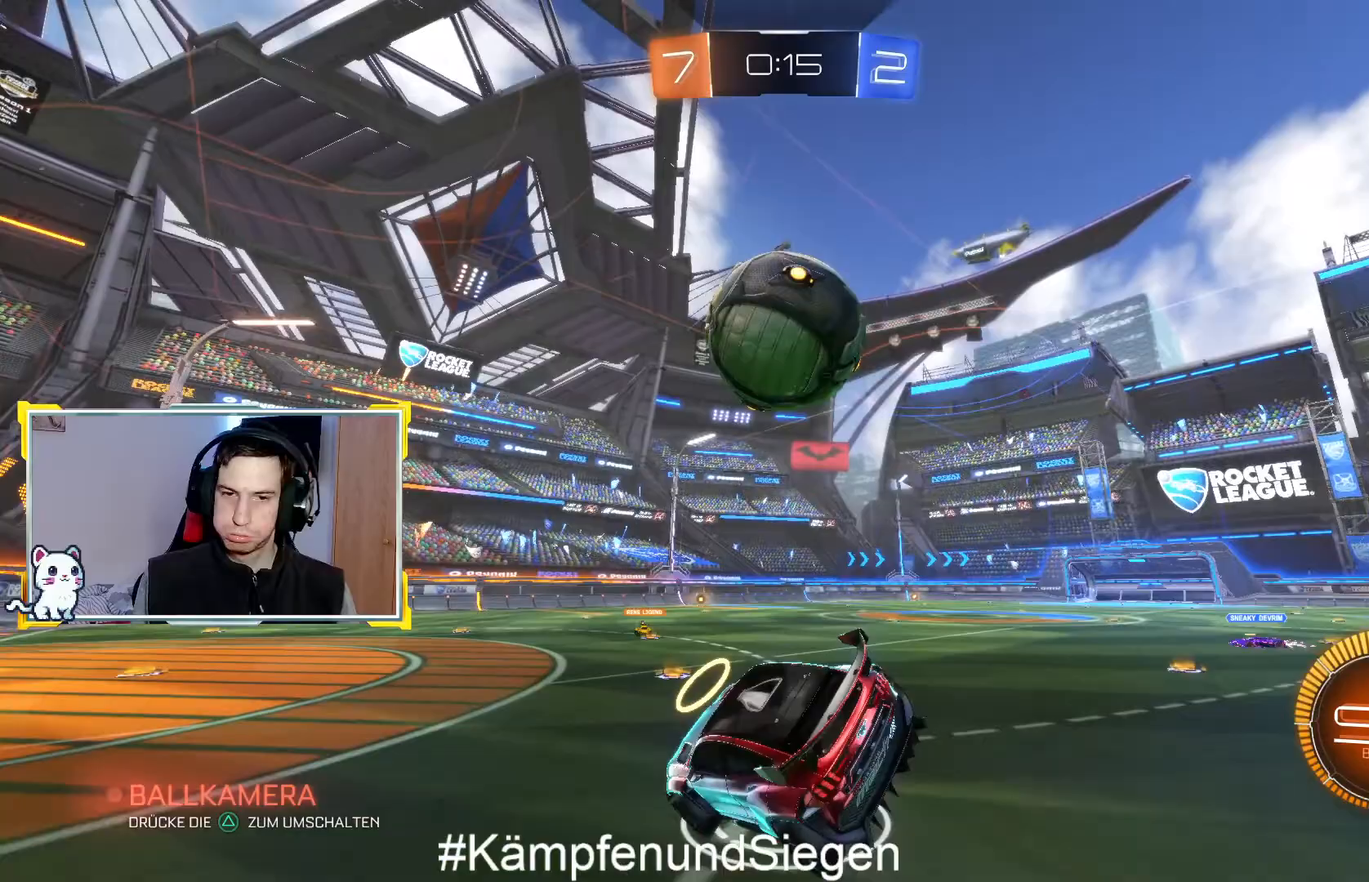
{"buttons": ["CIRCLE", "R2"], "left_stick": "right", "right_stick": "center", "events": [[233, "CIRCLE", "down"], [433, "left_stick", "right"]]}
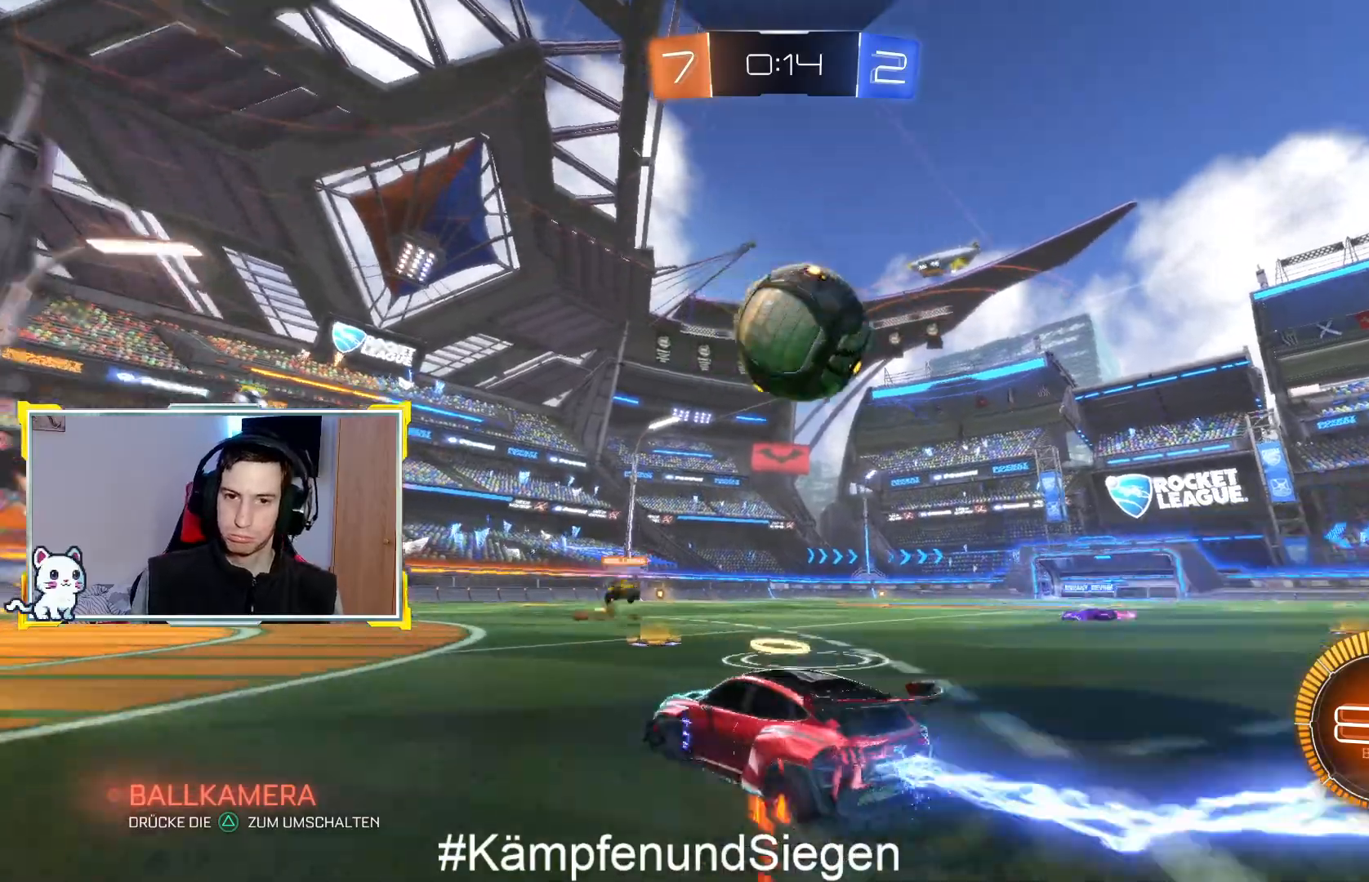
{"buttons": [], "left_stick": "up", "right_stick": "center", "events": [[100, "left_stick", "up-right"], [167, "CROSS", "down"], [200, "L3", "down"], [267, "R2", "up"], [333, "CIRCLE", "up"], [367, "L3", "up"], [367, "left_stick", "up"], [400, "R1", "down"], [500, "CROSS", "up"], [500, "R1", "up"]]}
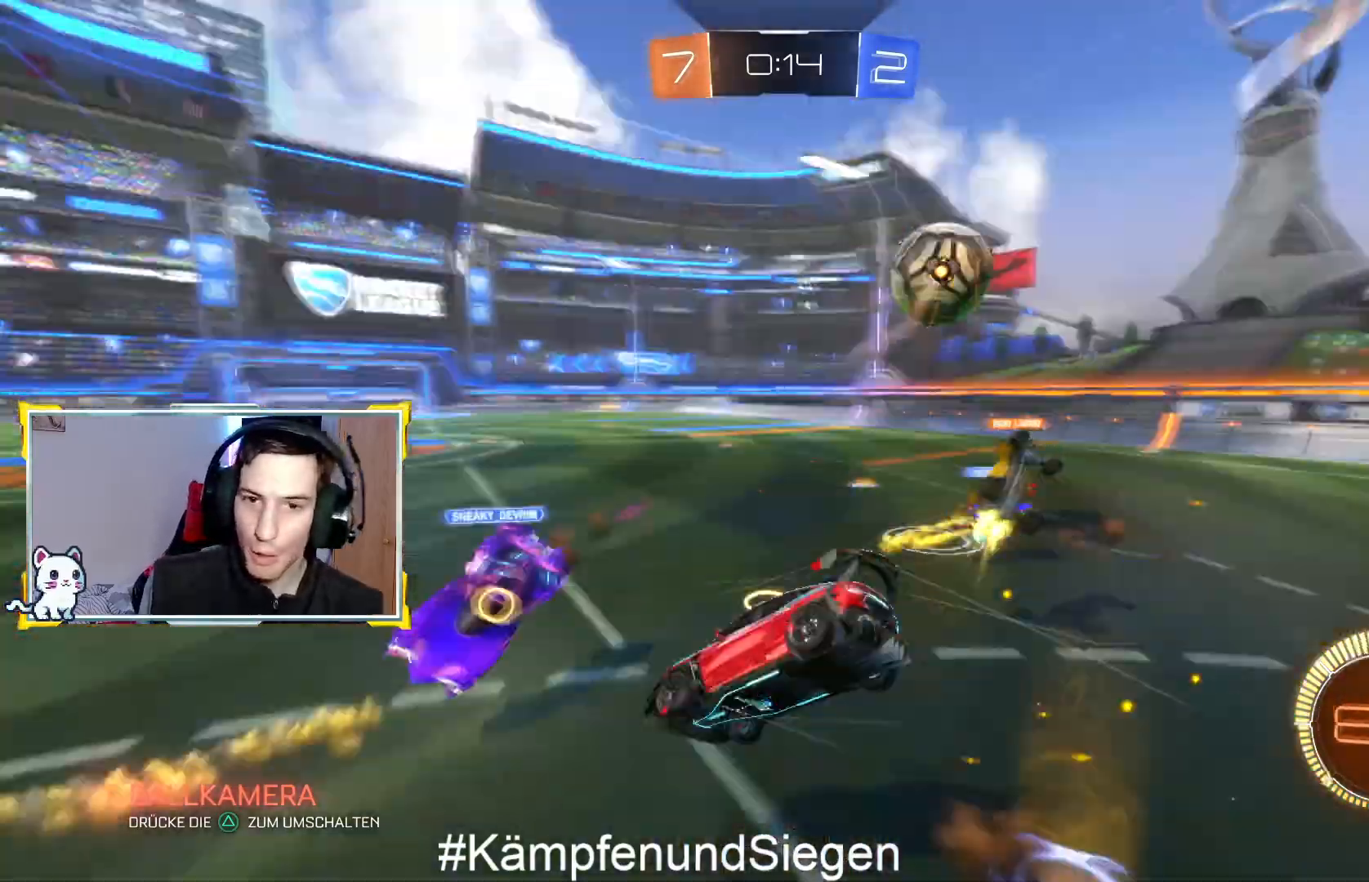
{"buttons": ["R2"], "left_stick": "center", "right_stick": "center", "events": [[100, "CROSS", "down"], [100, "R1", "down"], [167, "R1", "up"], [233, "CROSS", "up"], [233, "left_stick", "center"], [500, "R2", "down"]]}
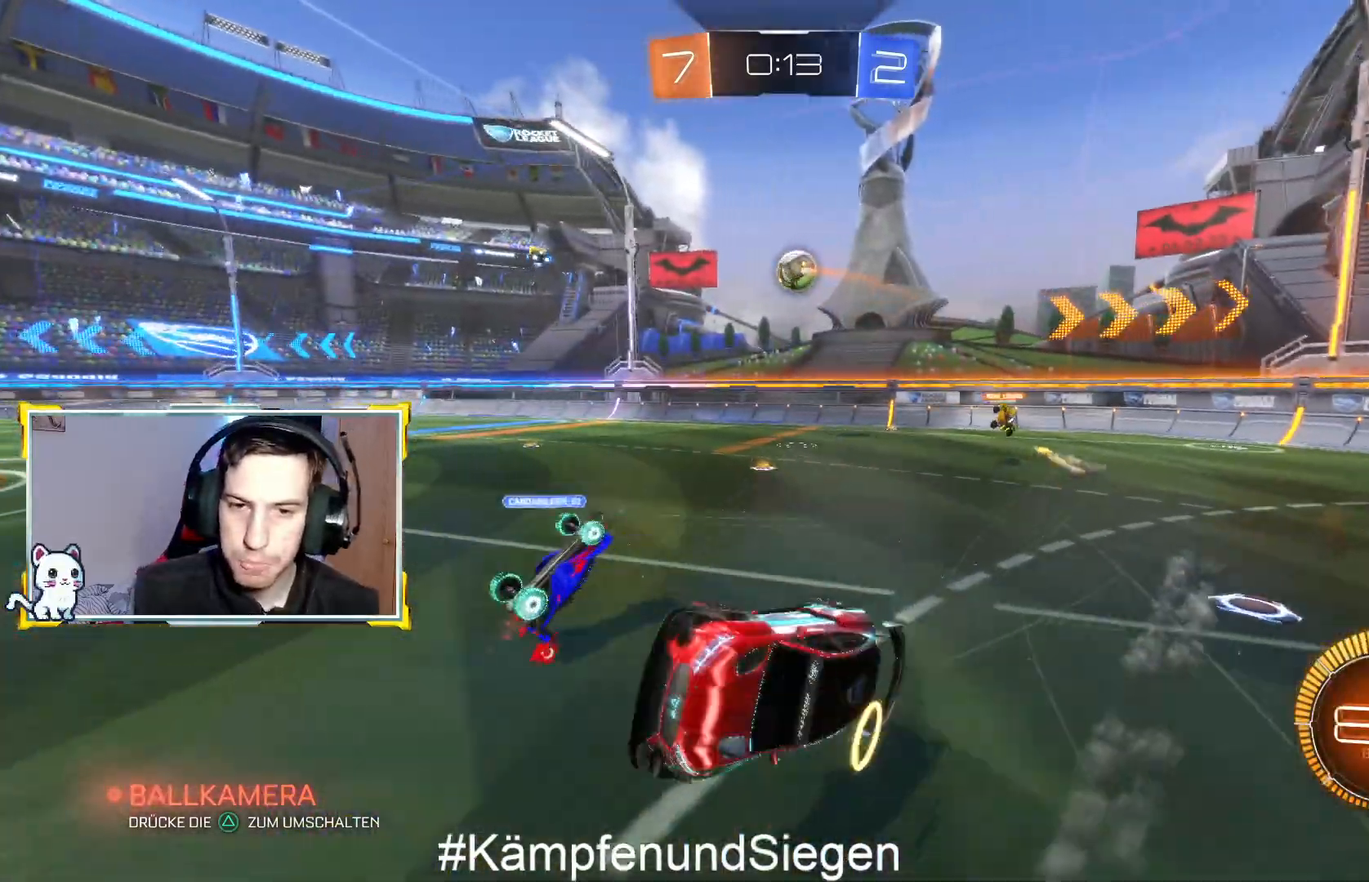
{"buttons": ["R2"], "left_stick": "right", "right_stick": "center", "events": [[467, "left_stick", "right"]]}
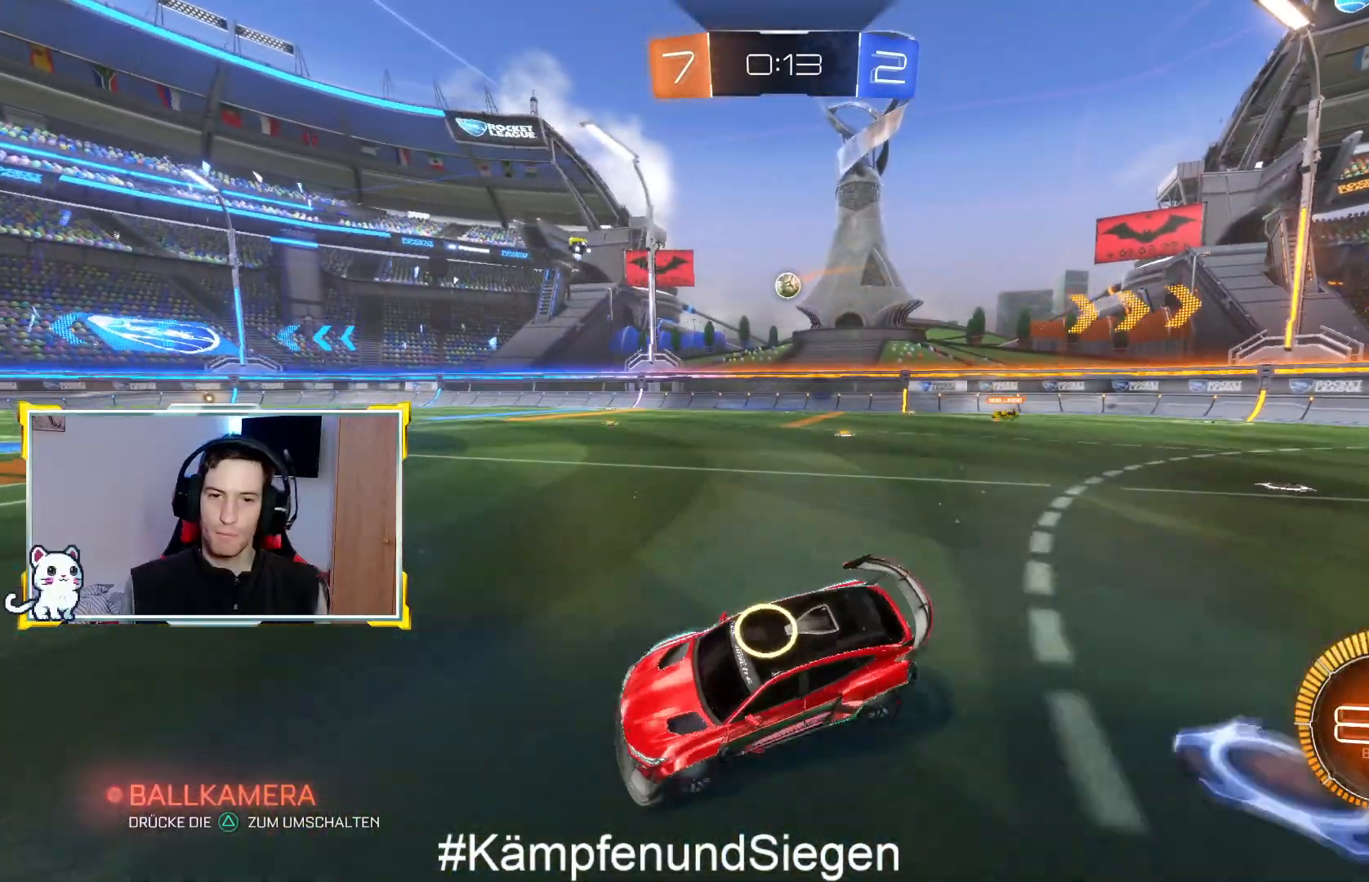
{"buttons": ["CIRCLE", "R2"], "left_stick": "center", "right_stick": "center", "events": [[367, "CIRCLE", "down"], [467, "left_stick", "center"]]}
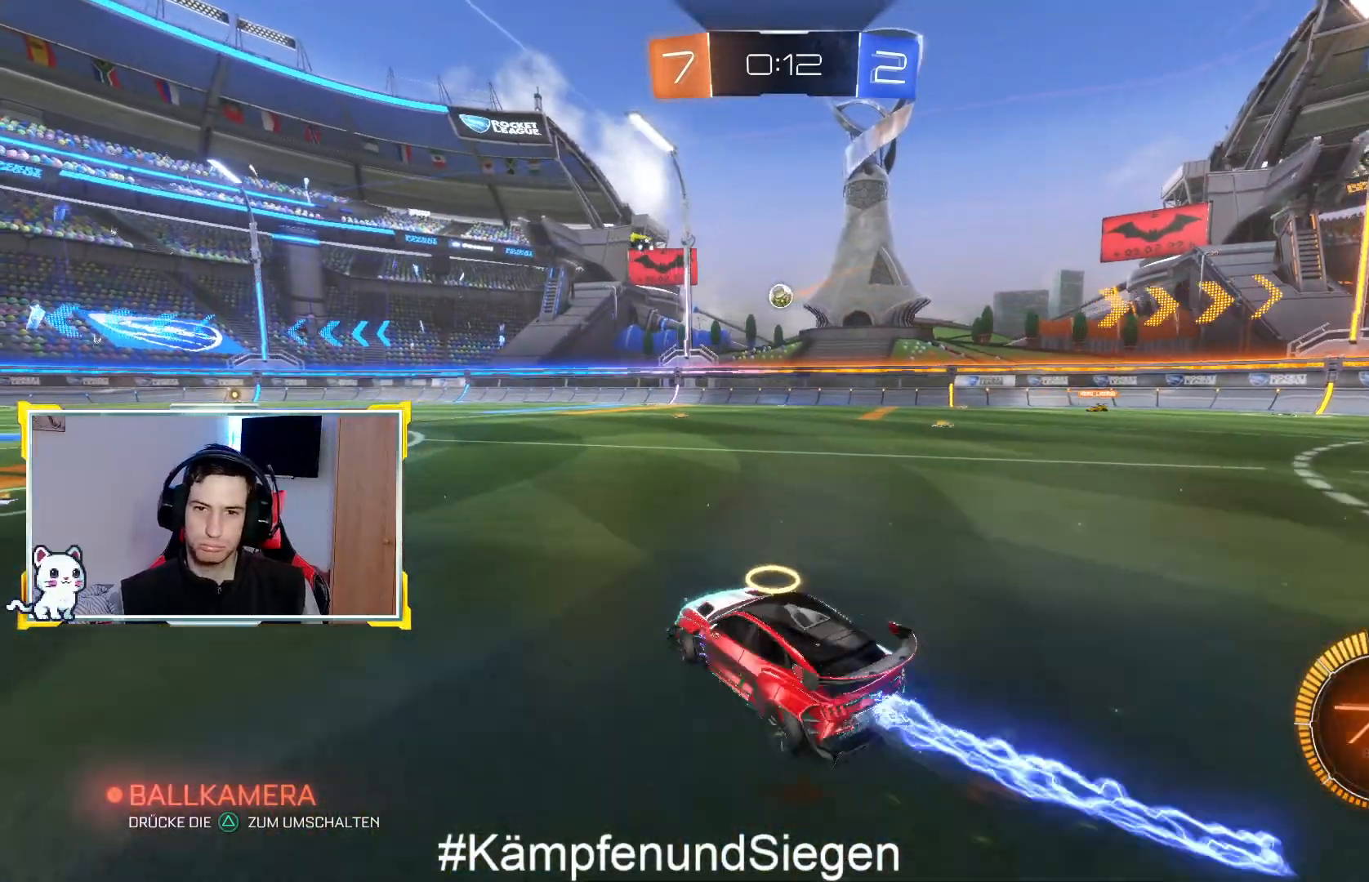
{"buttons": ["CIRCLE", "R2"], "left_stick": "center", "right_stick": "center", "events": [[167, "left_stick", "right"], [333, "left_stick", "center"]]}
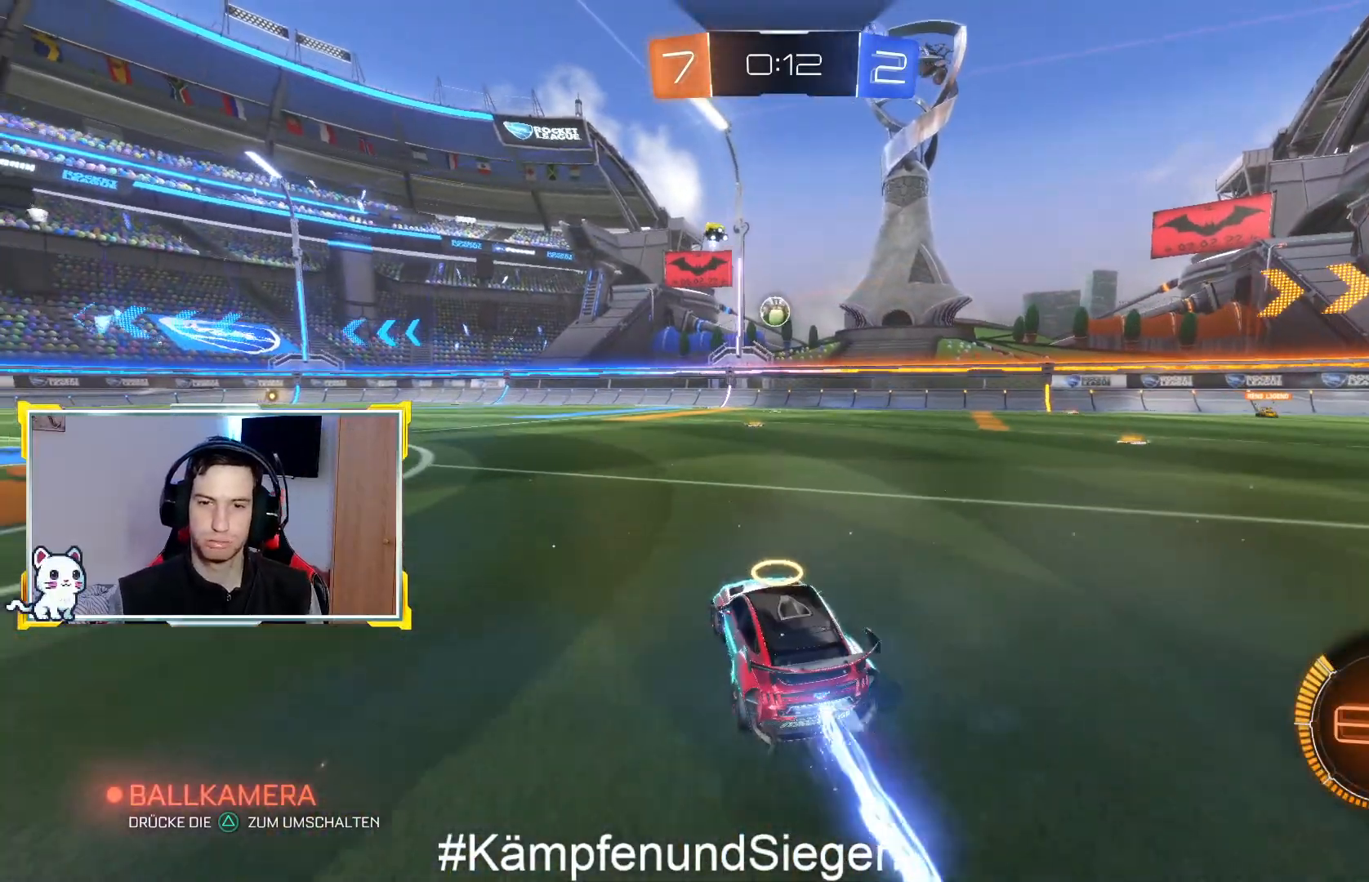
{"buttons": ["R2"], "left_stick": "left", "right_stick": "center", "events": [[67, "CIRCLE", "up"], [67, "left_stick", "right"], [100, "L2", "down"], [200, "R2", "up"], [300, "L2", "up"], [367, "R2", "down"], [400, "left_stick", "left"]]}
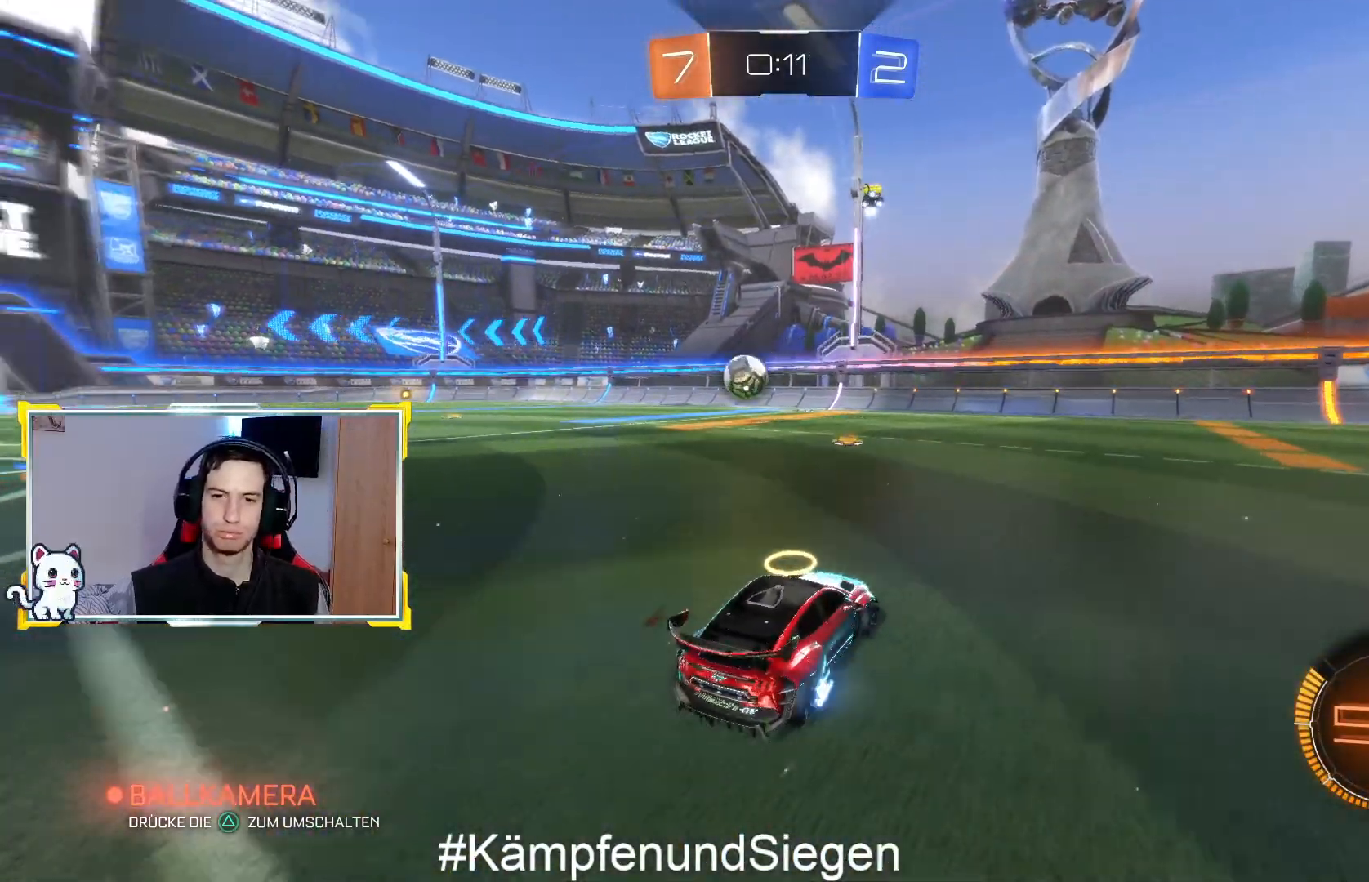
{"buttons": ["R2"], "left_stick": "left", "right_stick": "center", "events": []}
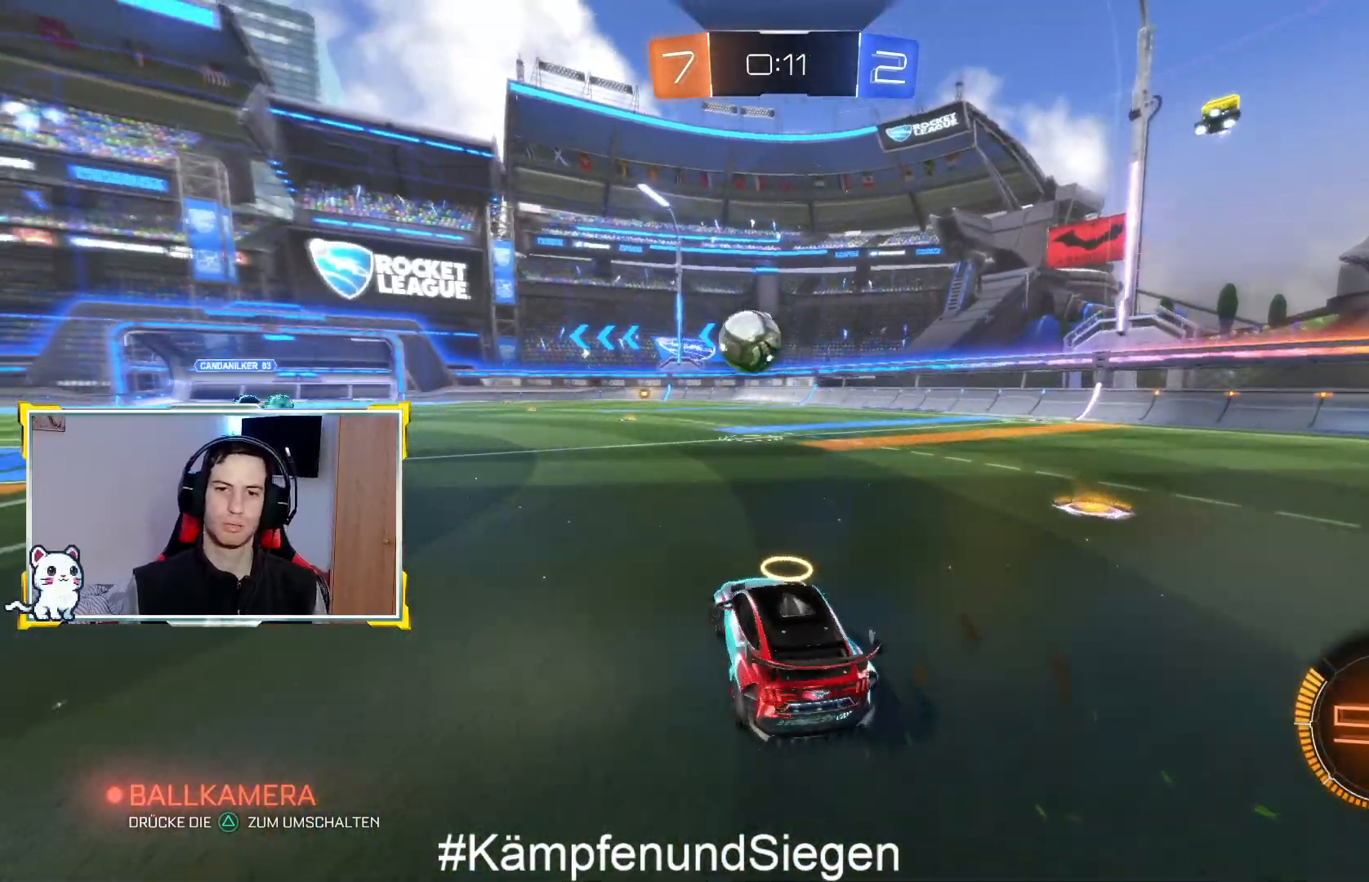
{"buttons": ["CIRCLE", "R2"], "left_stick": "center", "right_stick": "center", "events": [[300, "CIRCLE", "down"], [333, "left_stick", "center"]]}
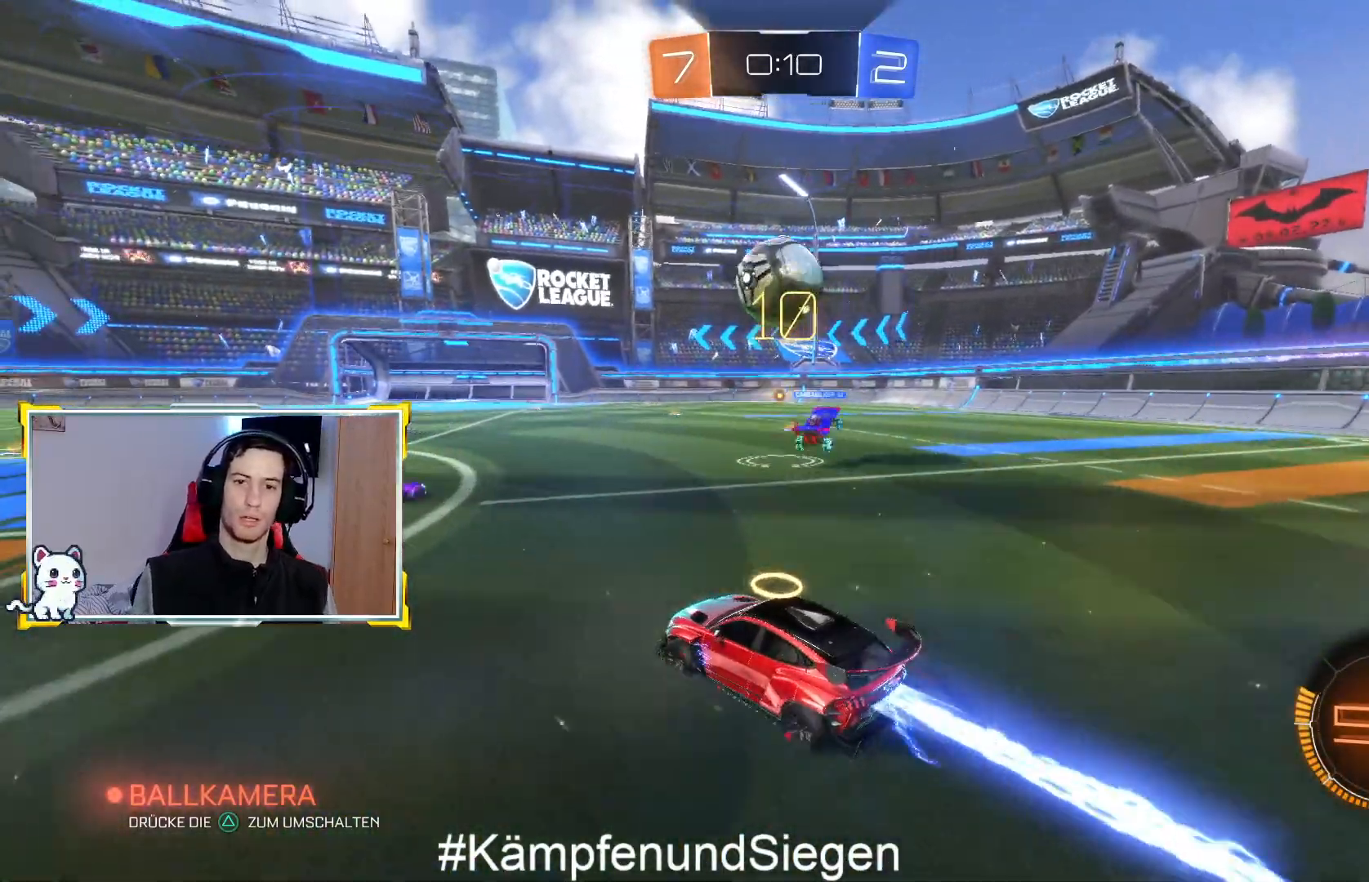
{"buttons": ["CROSS", "CIRCLE", "R2"], "left_stick": "up-right", "right_stick": "center", "events": [[33, "left_stick", "up-right"], [133, "CROSS", "down"], [133, "left_stick", "down-right"], [167, "L3", "down"], [467, "L3", "up"], [467, "left_stick", "up-right"]]}
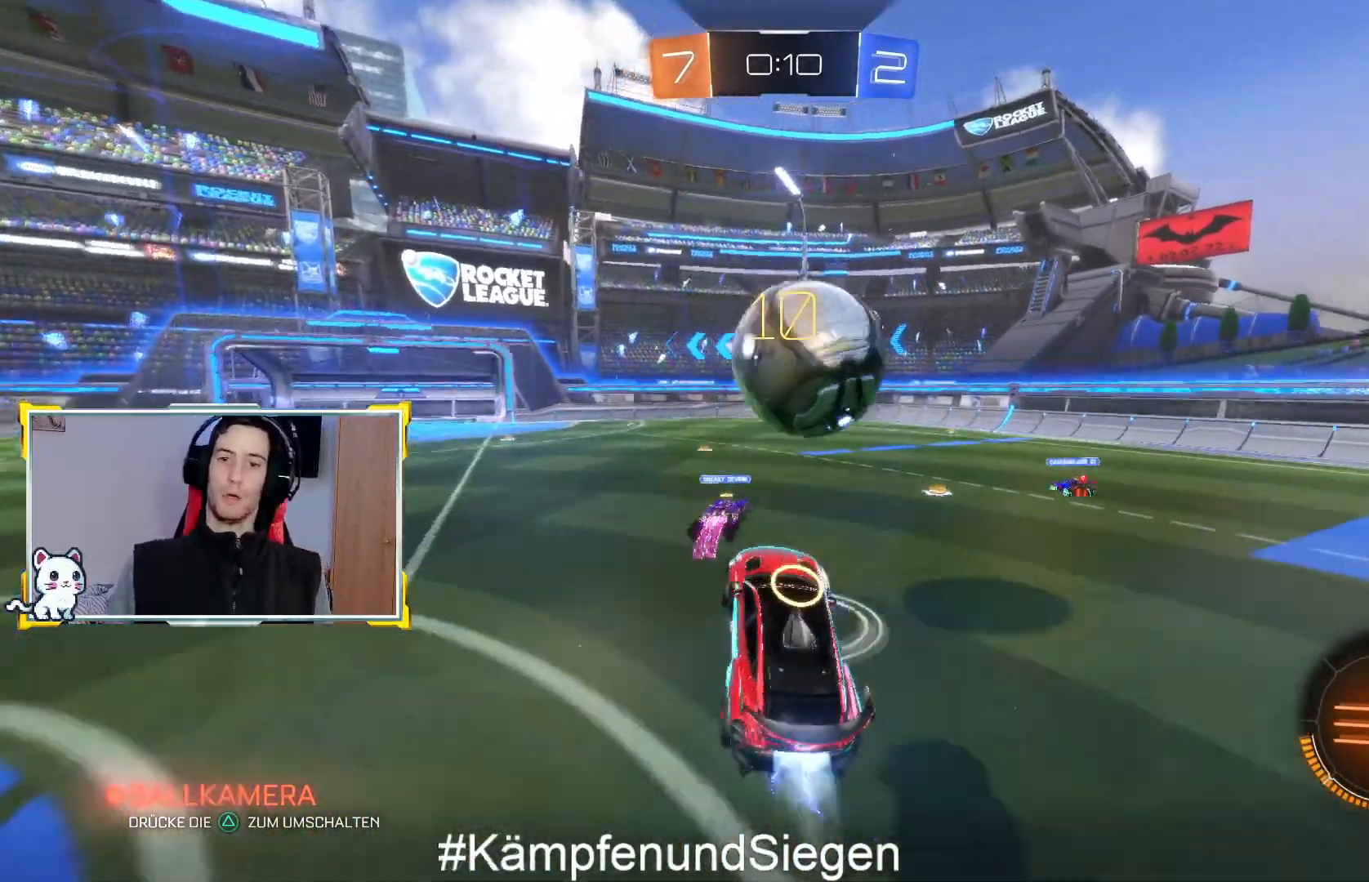
{"buttons": [], "left_stick": "left", "right_stick": "center", "events": [[33, "CIRCLE", "up"], [33, "CROSS", "up"], [133, "CROSS", "down"], [133, "left_stick", "up"], [200, "CROSS", "up"], [233, "R2", "up"], [267, "CROSS", "down"], [333, "left_stick", "up-left"], [400, "CROSS", "up"], [467, "left_stick", "left"]]}
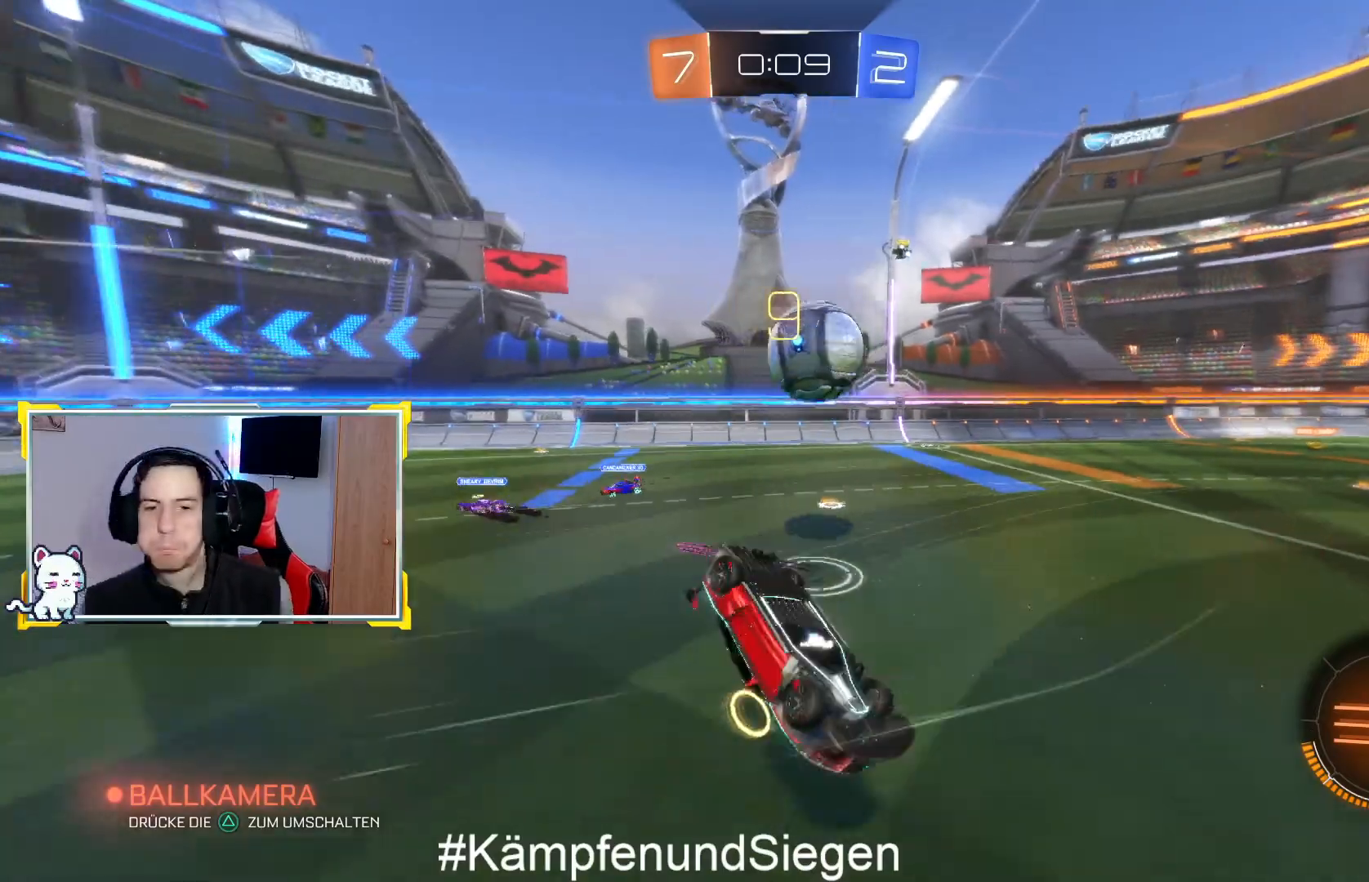
{"buttons": [], "left_stick": "center", "right_stick": "center", "events": [[233, "R2", "down"], [333, "left_stick", "center"], [400, "R2", "up"]]}
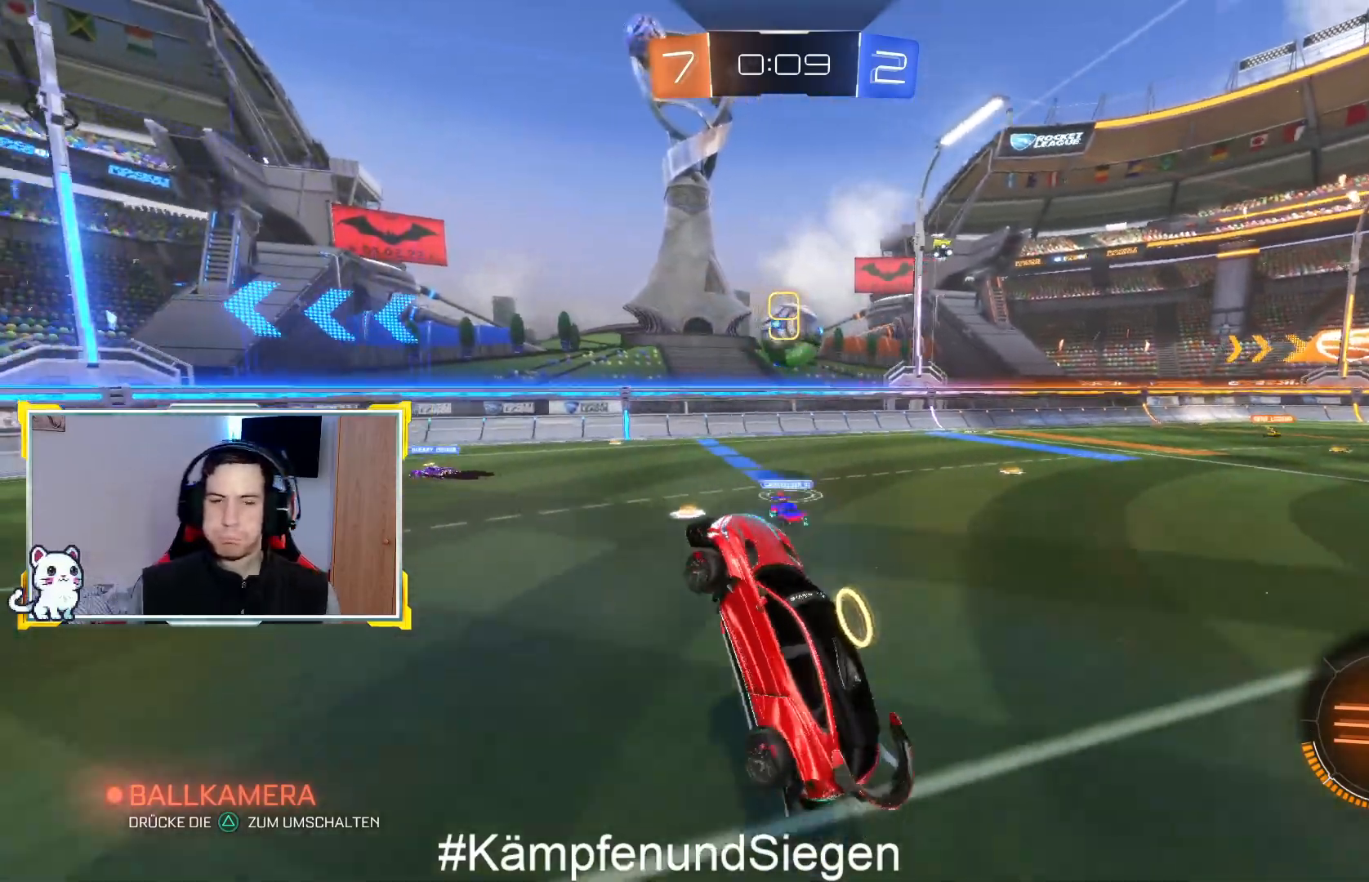
{"buttons": [], "left_stick": "left", "right_stick": "center", "events": [[33, "R2", "down"], [67, "left_stick", "down-left"], [167, "left_stick", "left"], [333, "SQUARE", "down"], [433, "R2", "up"], [433, "SQUARE", "up"]]}
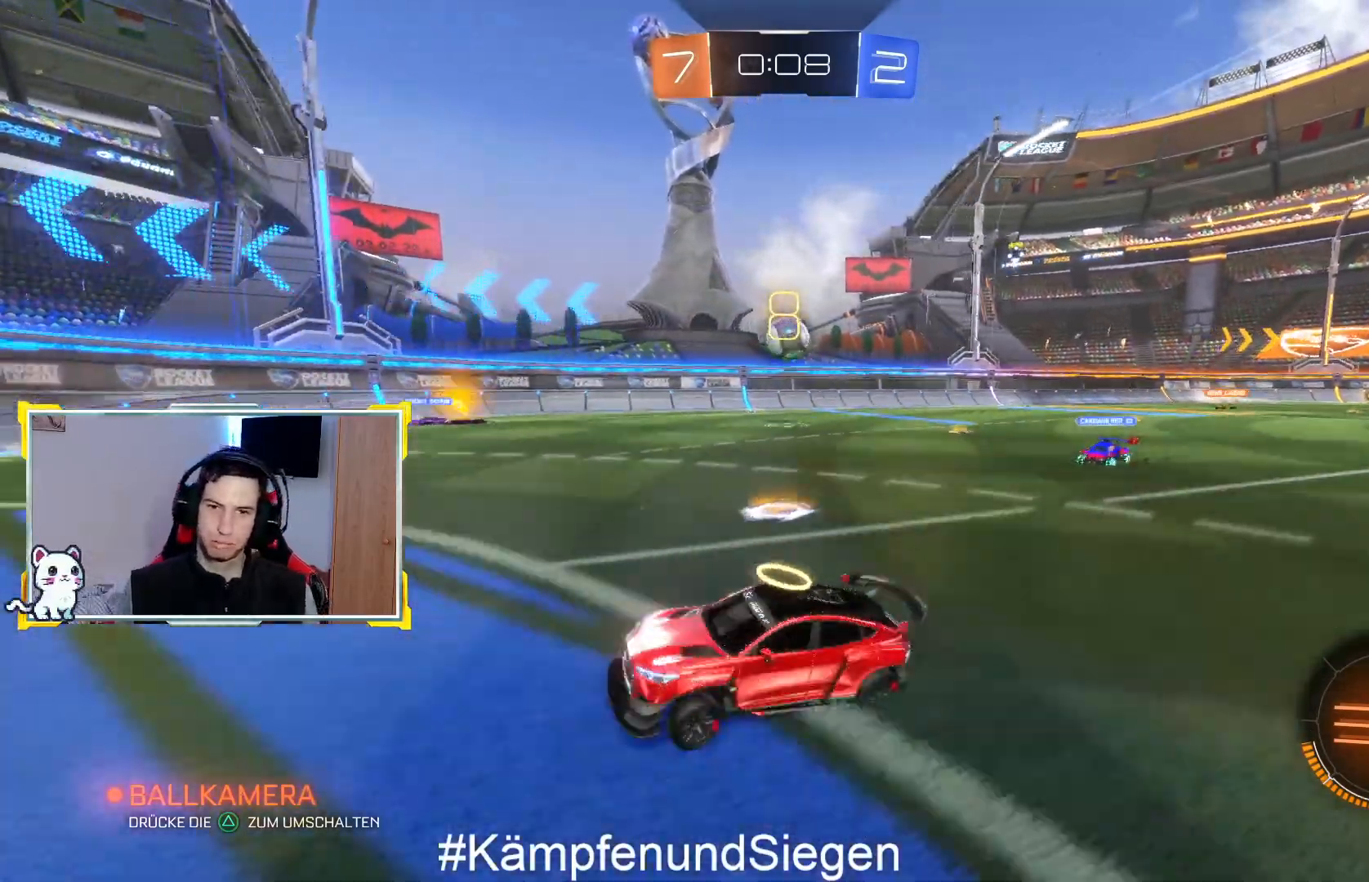
{"buttons": [], "left_stick": "left", "right_stick": "center", "events": [[100, "R2", "down"], [267, "R2", "up"], [367, "SQUARE", "down"], [467, "SQUARE", "up"]]}
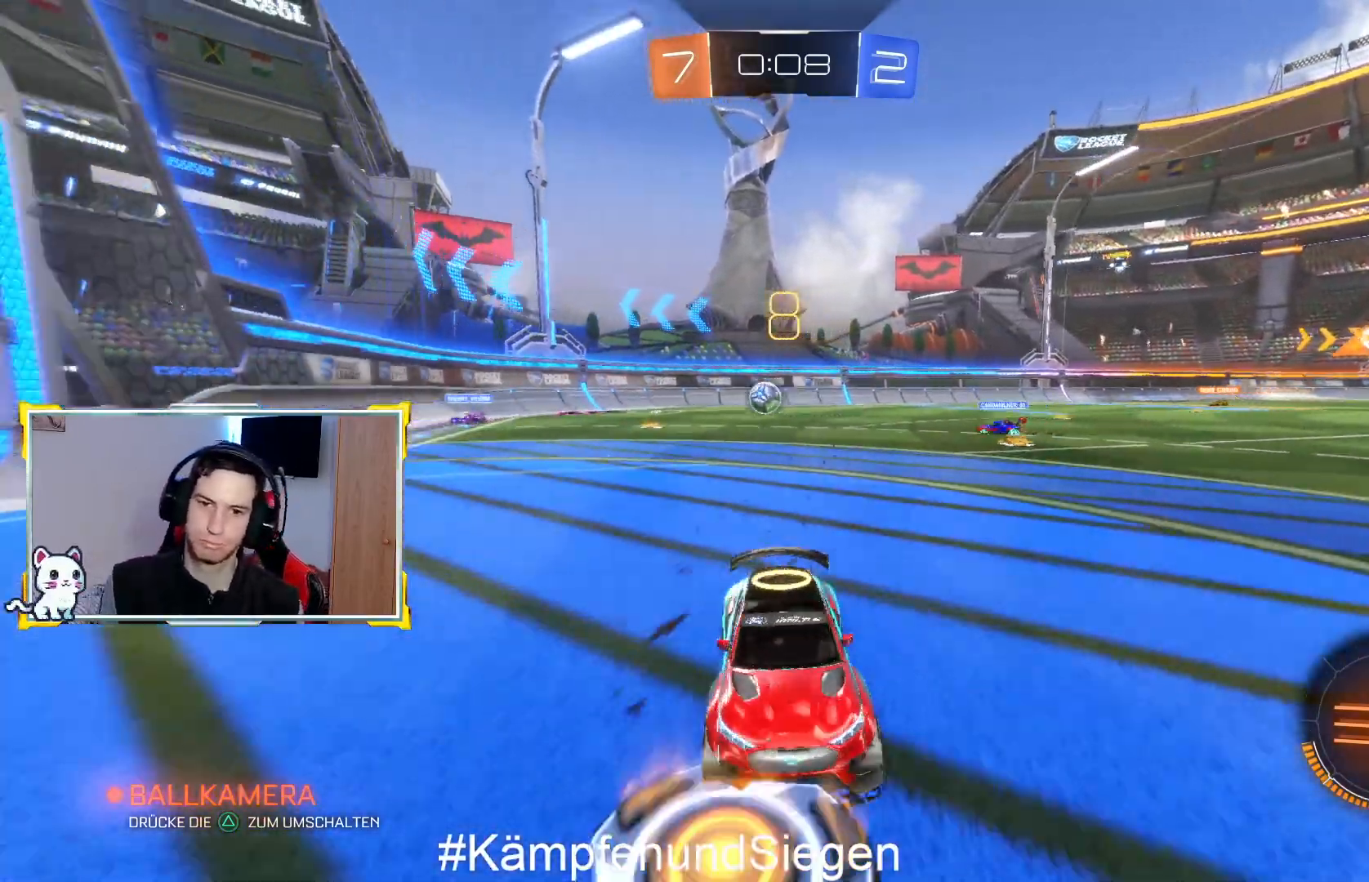
{"buttons": ["R2"], "left_stick": "center", "right_stick": "center", "events": [[100, "R2", "down"], [300, "R2", "up"], [433, "R2", "down"], [500, "left_stick", "center"]]}
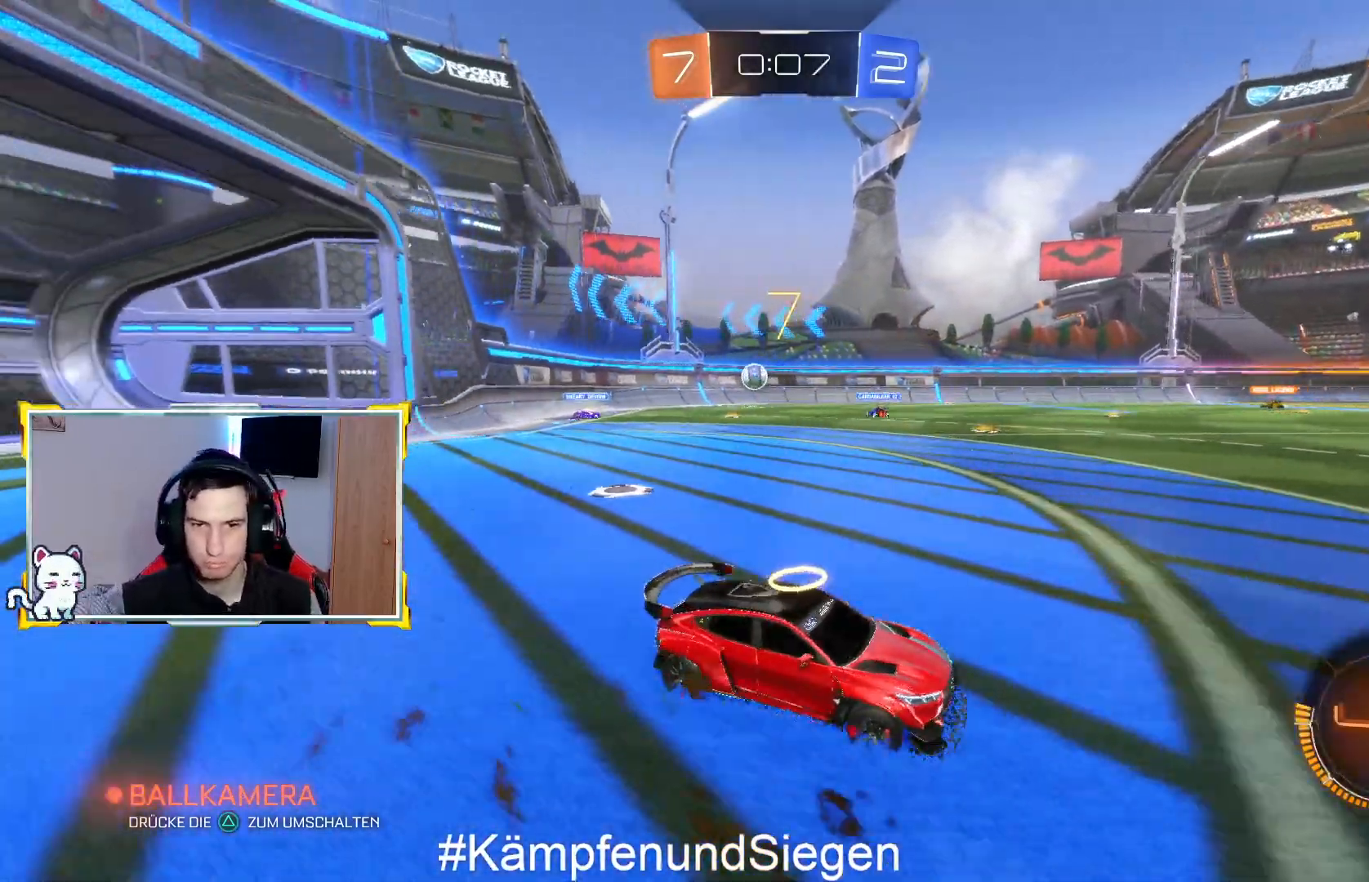
{"buttons": ["R2"], "left_stick": "center", "right_stick": "center", "events": []}
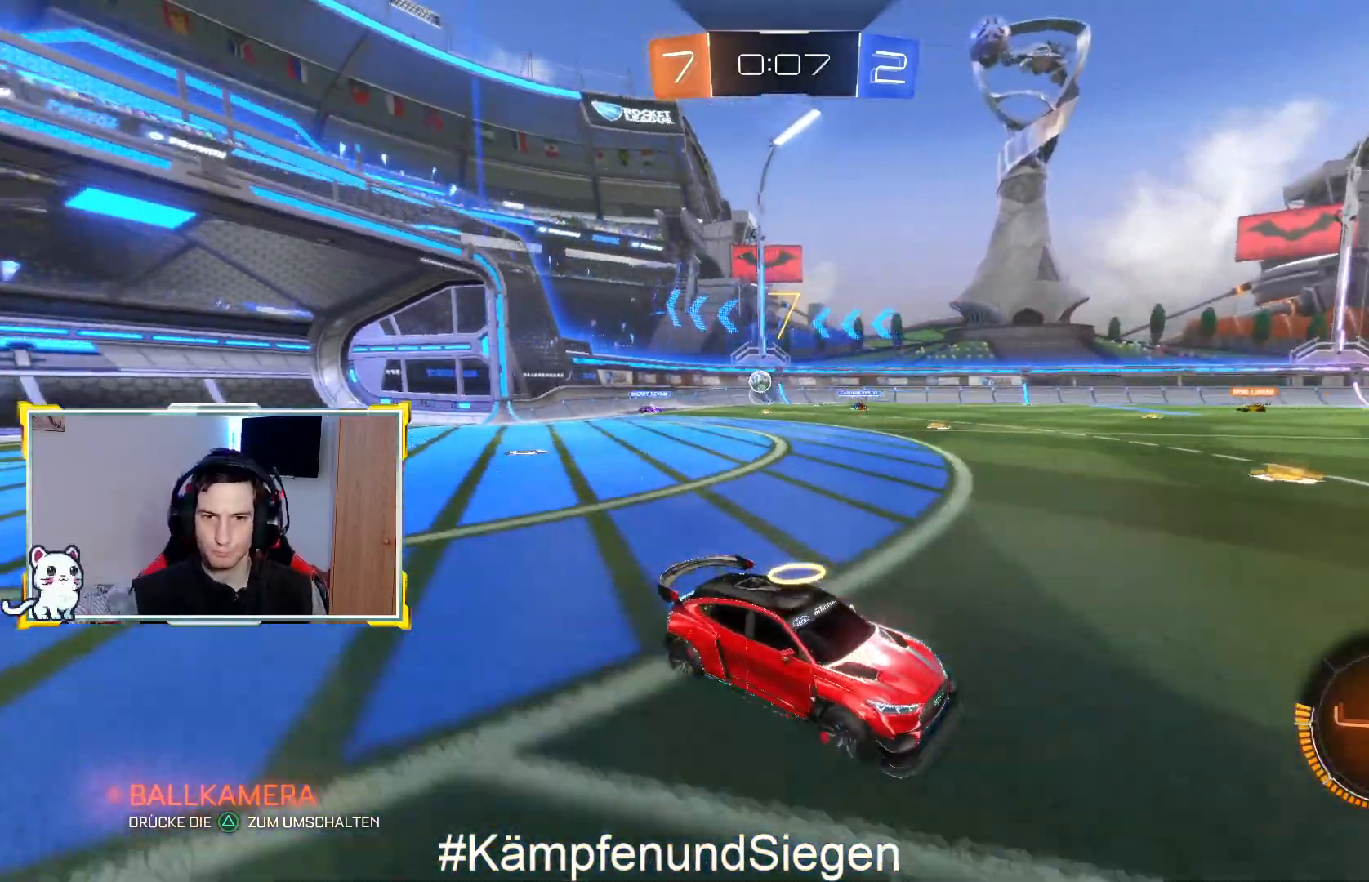
{"buttons": ["CIRCLE", "R2"], "left_stick": "left", "right_stick": "center", "events": [[167, "CIRCLE", "down"], [267, "CIRCLE", "up"], [267, "left_stick", "left"], [400, "CIRCLE", "down"]]}
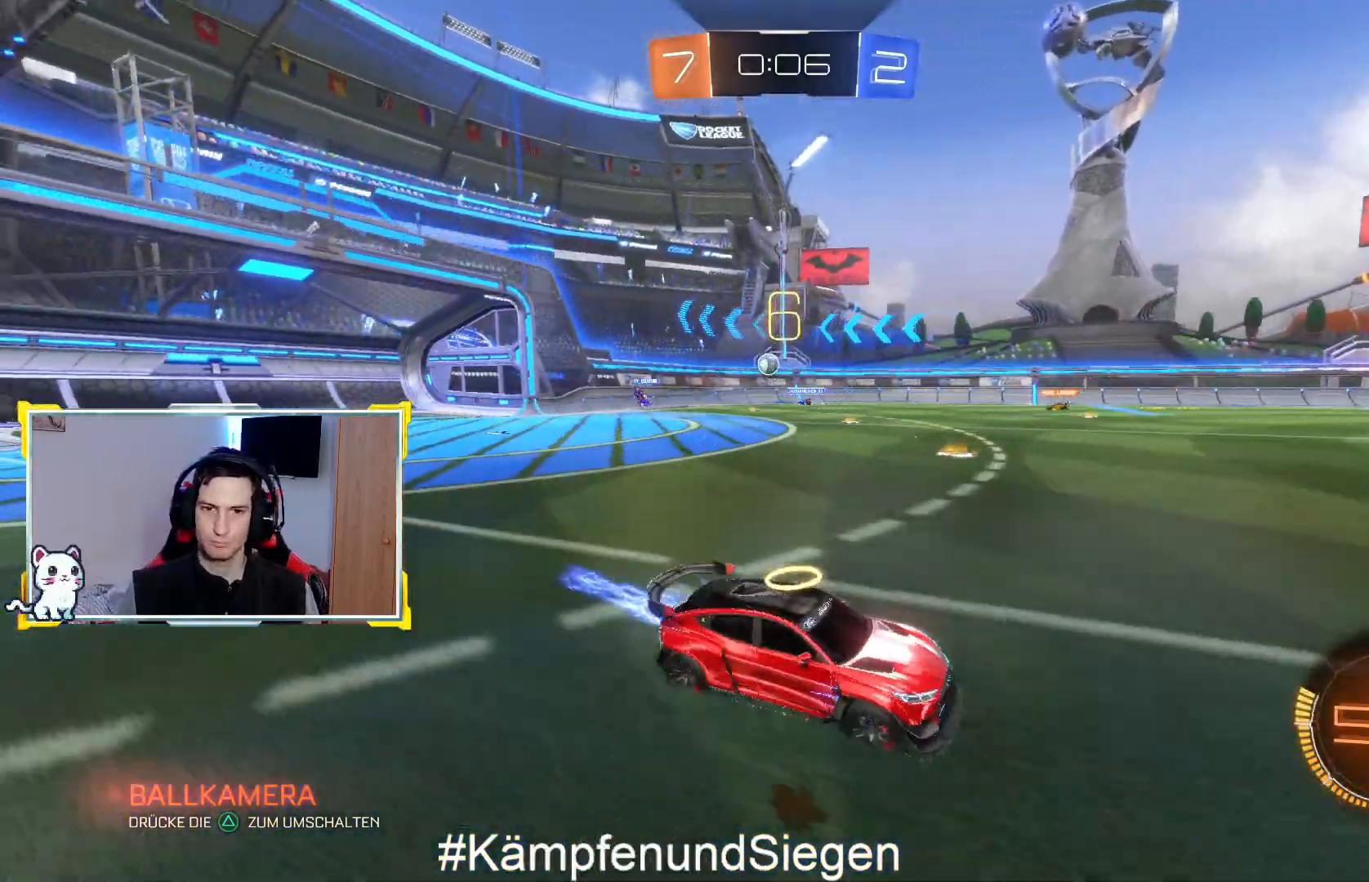
{"buttons": [], "left_stick": "left", "right_stick": "center", "events": [[33, "CIRCLE", "up"], [133, "left_stick", "center"], [233, "R2", "up"], [233, "left_stick", "left"]]}
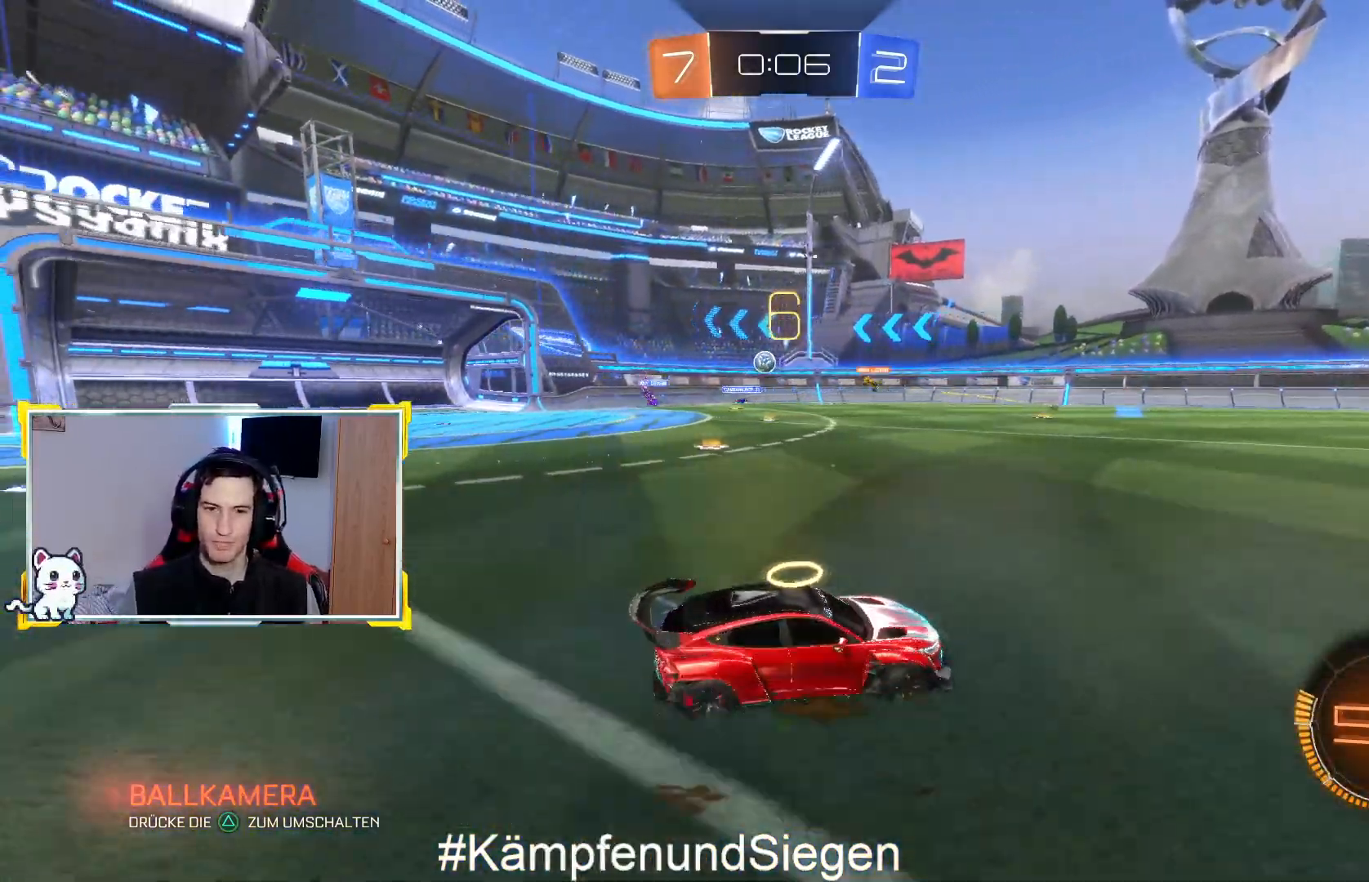
{"buttons": ["R2"], "left_stick": "left", "right_stick": "center", "events": [[233, "R2", "down"]]}